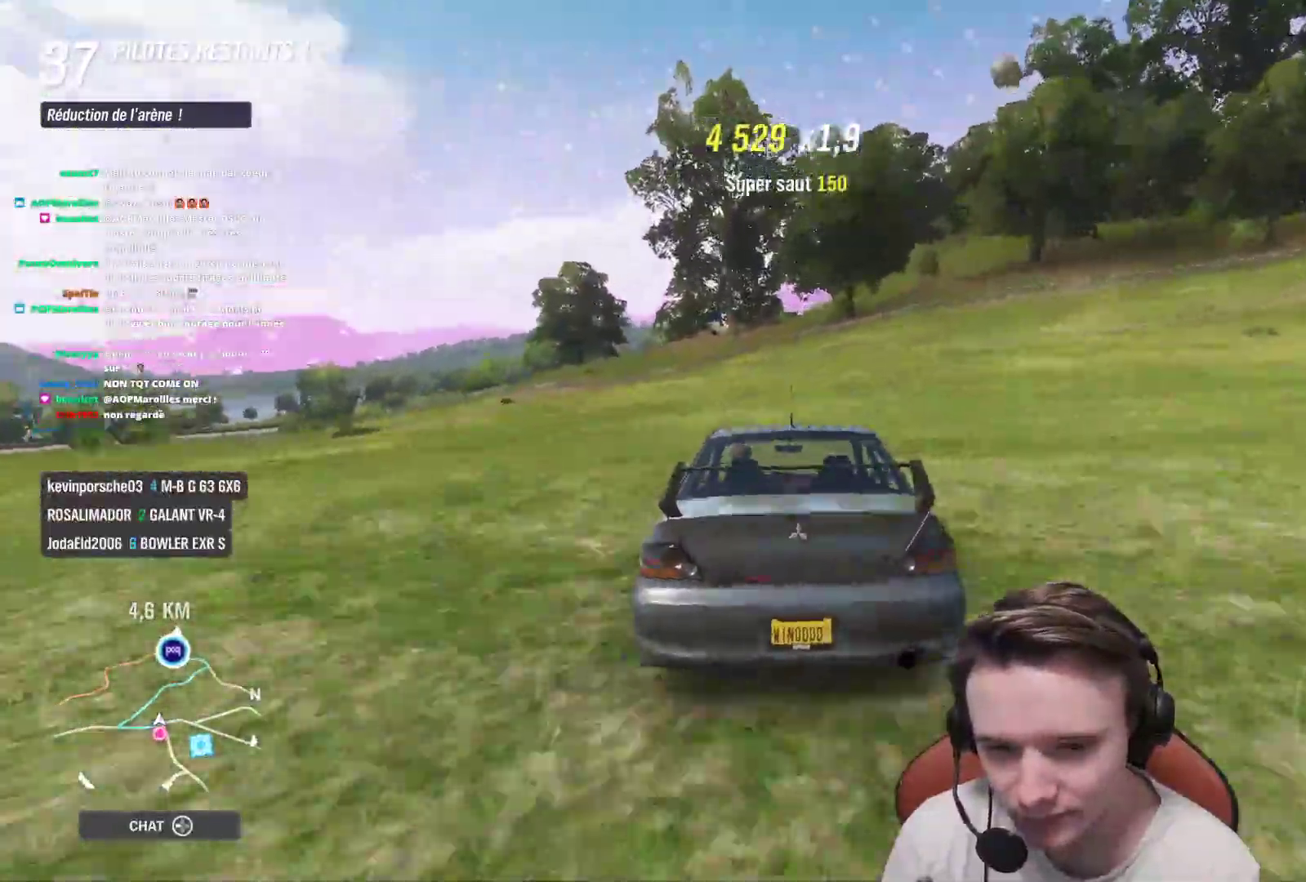
Gameplay with a controller (Xbox layout); each line is a JSON object with the inputs held at the frame after it. "events" lists button and stick changes between this image and that frame as [ms after this image, input, new state], when the widget could be followed in between. Not read: L3.
{"buttons": ["R2"], "left_stick": "center", "right_stick": "center", "events": [[17, "left_stick", "right"], [100, "left_stick", "center"]]}
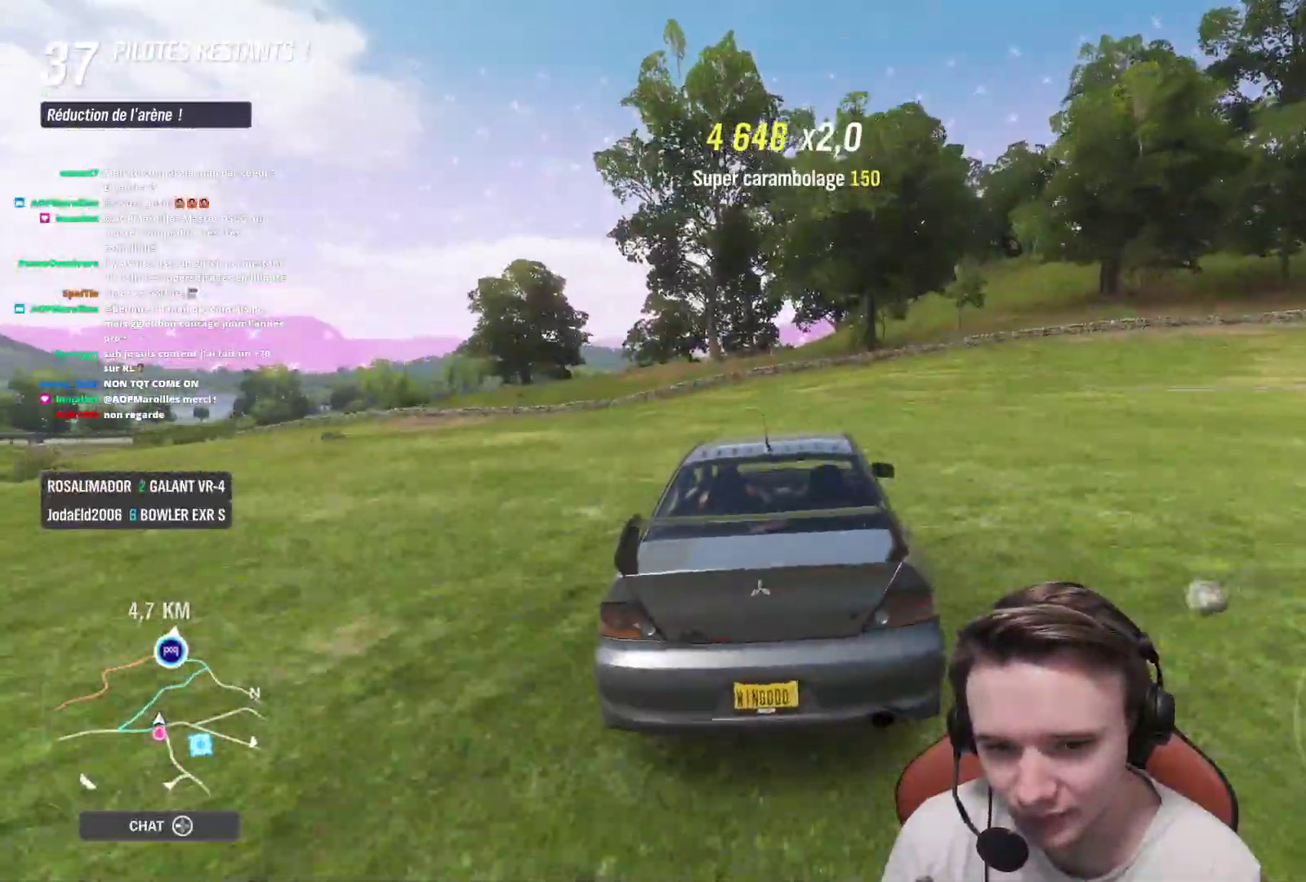
{"buttons": ["R2"], "left_stick": "center", "right_stick": "center", "events": [[167, "left_stick", "right"], [300, "left_stick", "center"]]}
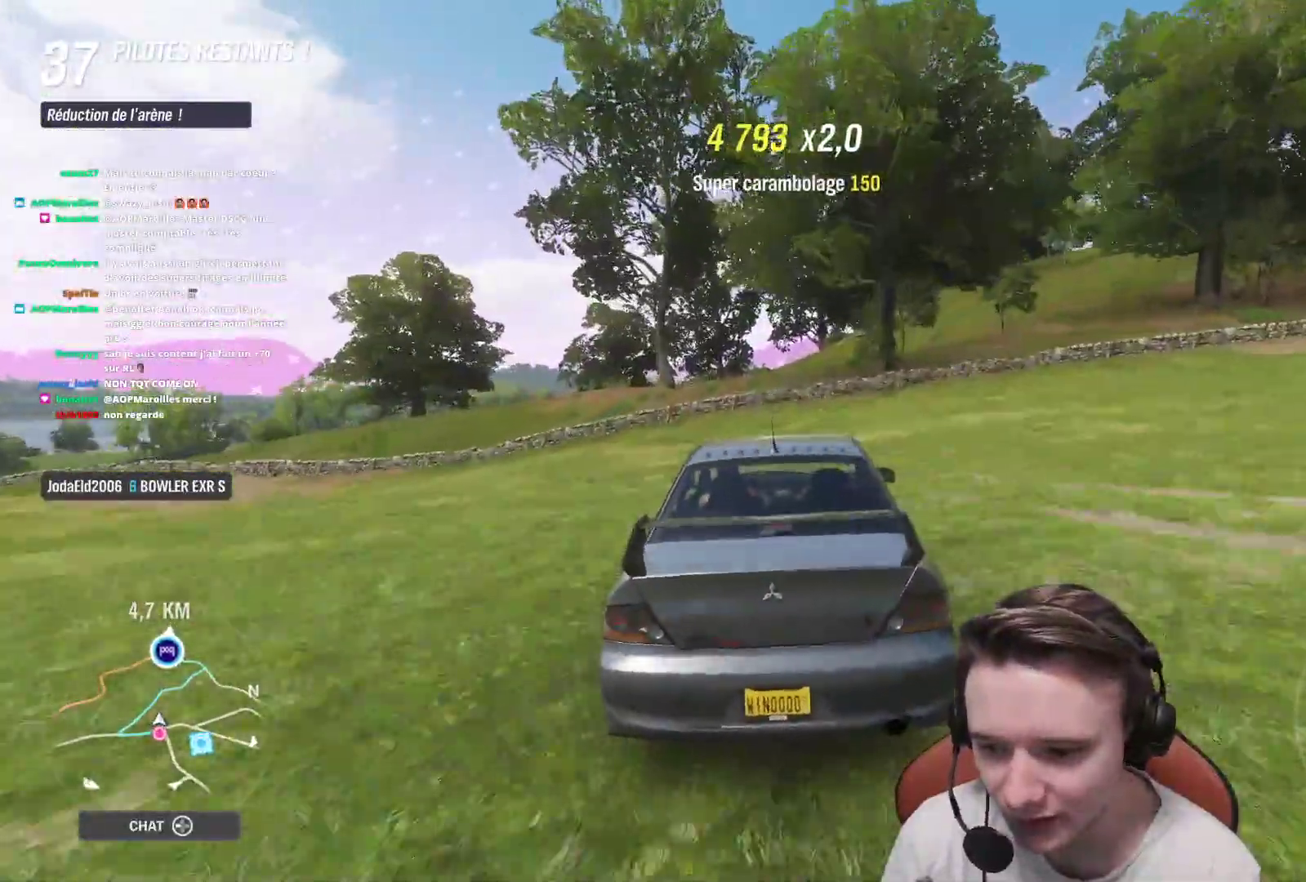
{"buttons": ["R2"], "left_stick": "right", "right_stick": "center", "events": [[433, "left_stick", "right"]]}
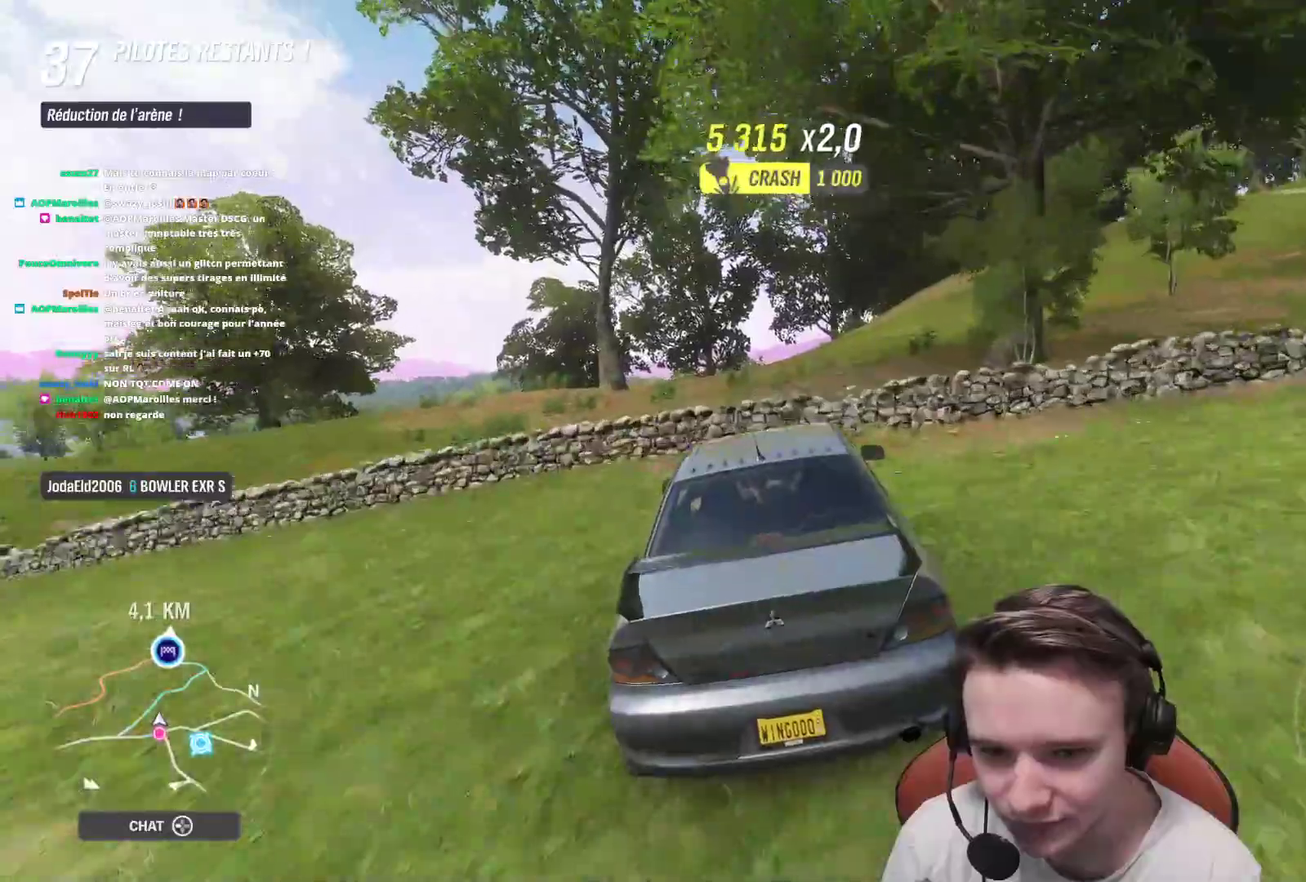
{"buttons": ["R2"], "left_stick": "right", "right_stick": "center", "events": [[33, "left_stick", "center"], [217, "left_stick", "right"], [333, "left_stick", "center"], [450, "left_stick", "right"]]}
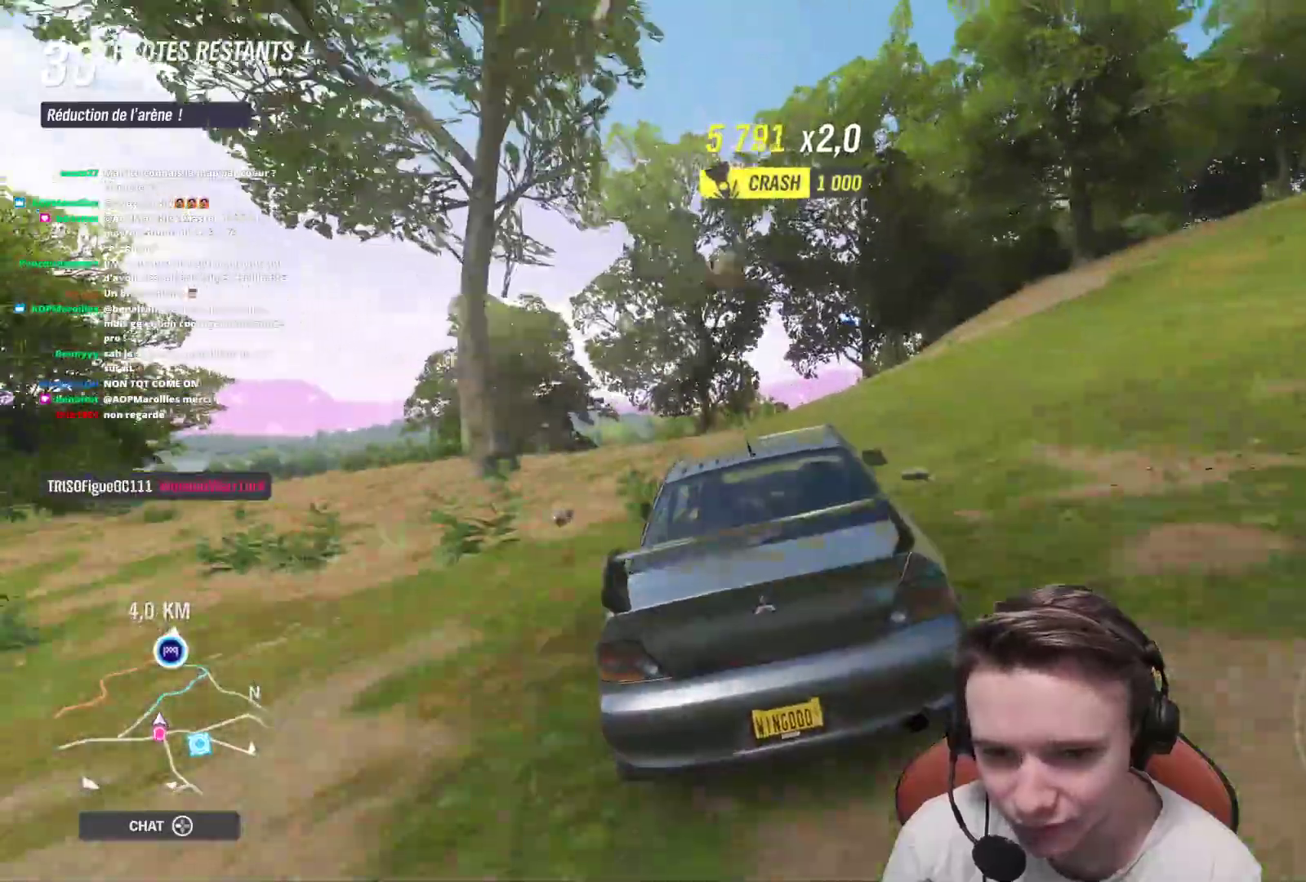
{"buttons": ["R2"], "left_stick": "right", "right_stick": "center", "events": [[183, "left_stick", "center"], [383, "left_stick", "right"]]}
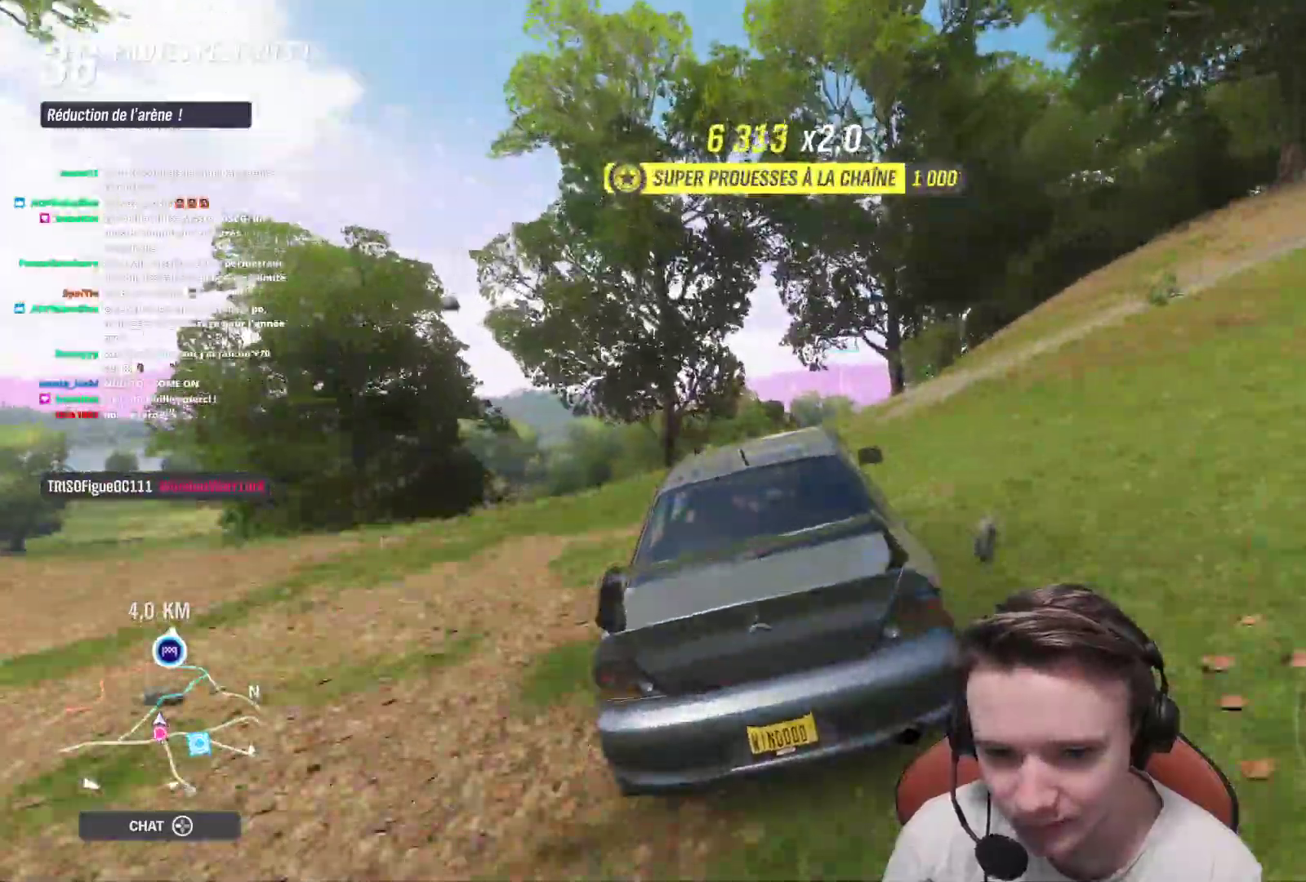
{"buttons": ["R2"], "left_stick": "center", "right_stick": "center", "events": [[50, "left_stick", "center"]]}
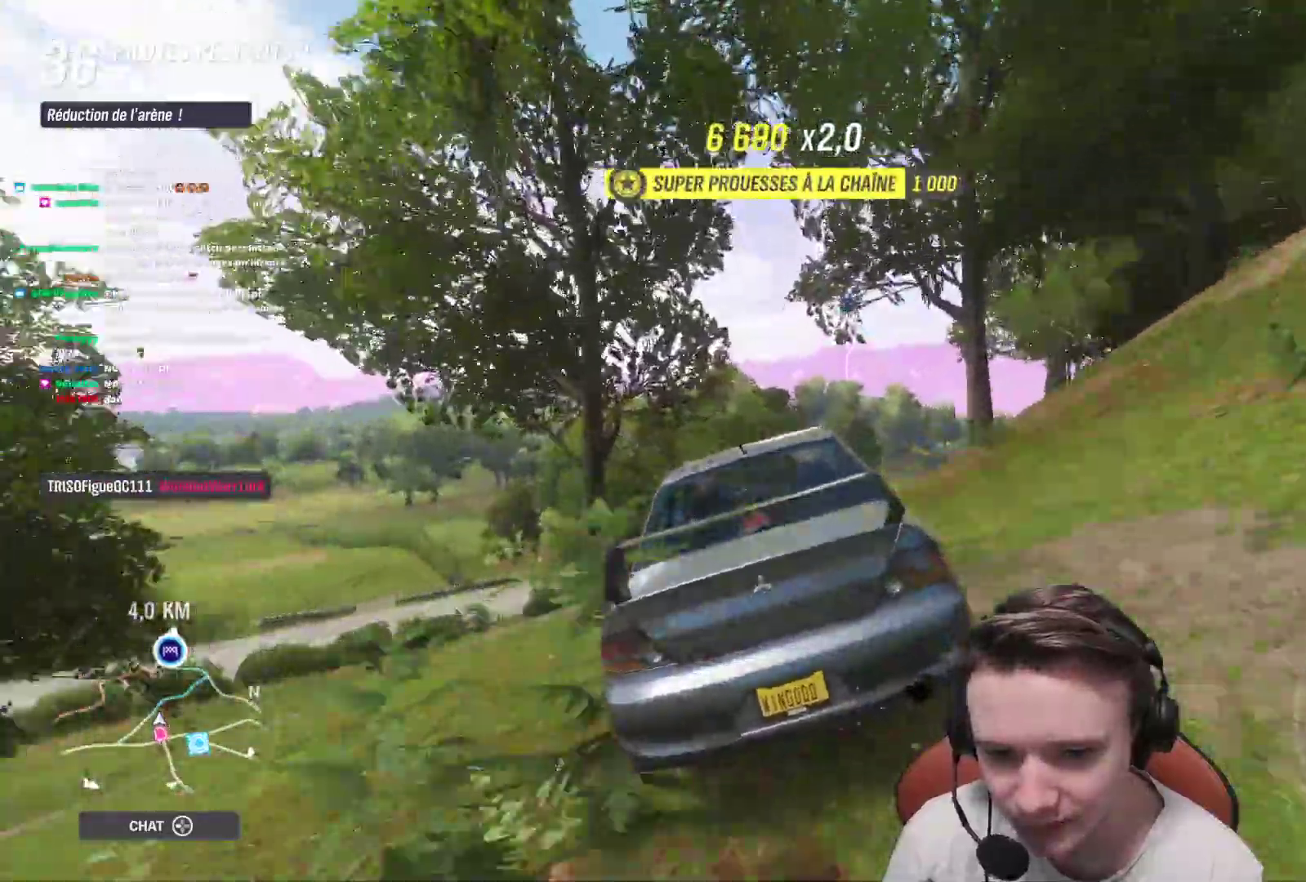
{"buttons": ["R2"], "left_stick": "right", "right_stick": "center", "events": [[67, "left_stick", "right"]]}
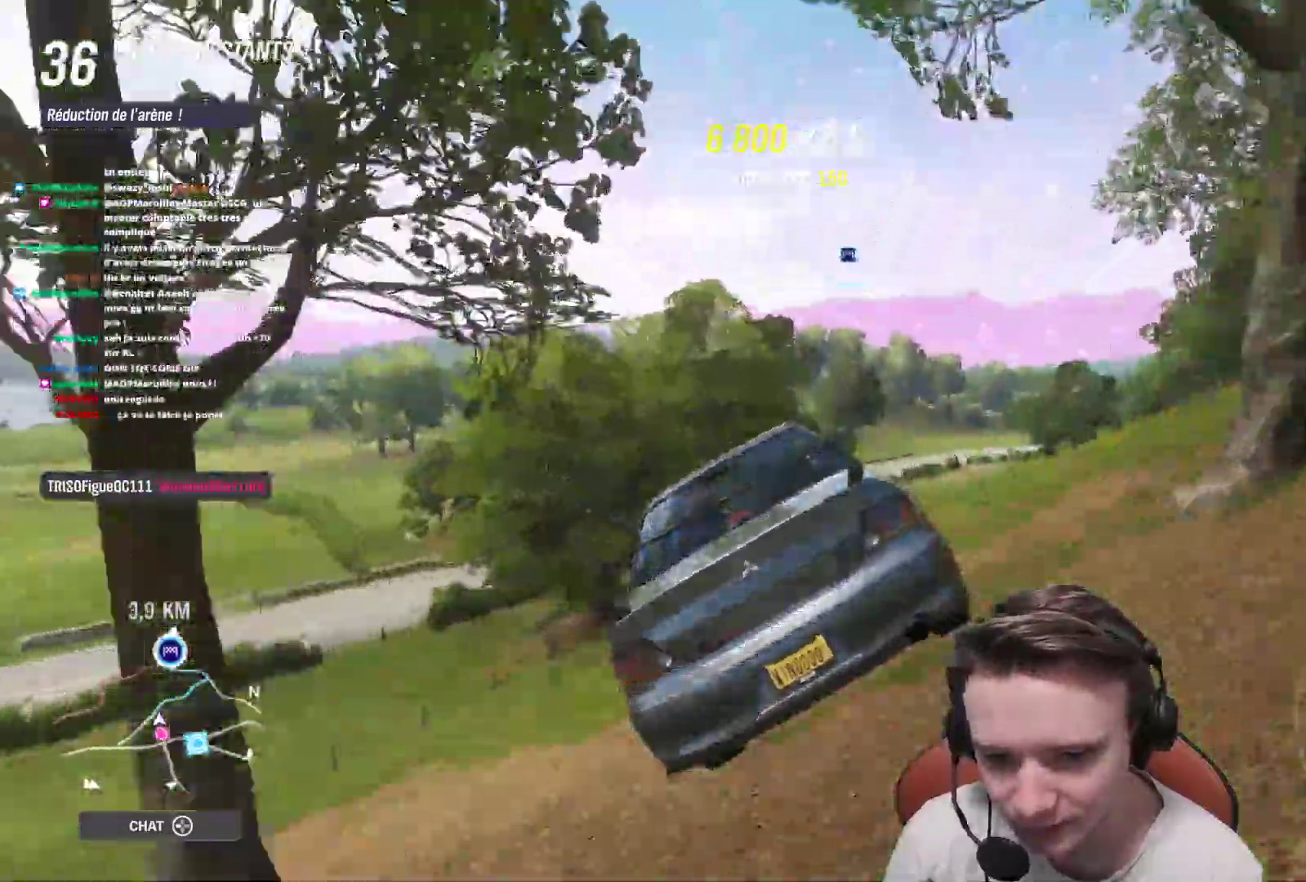
{"buttons": ["R2"], "left_stick": "right", "right_stick": "center", "events": []}
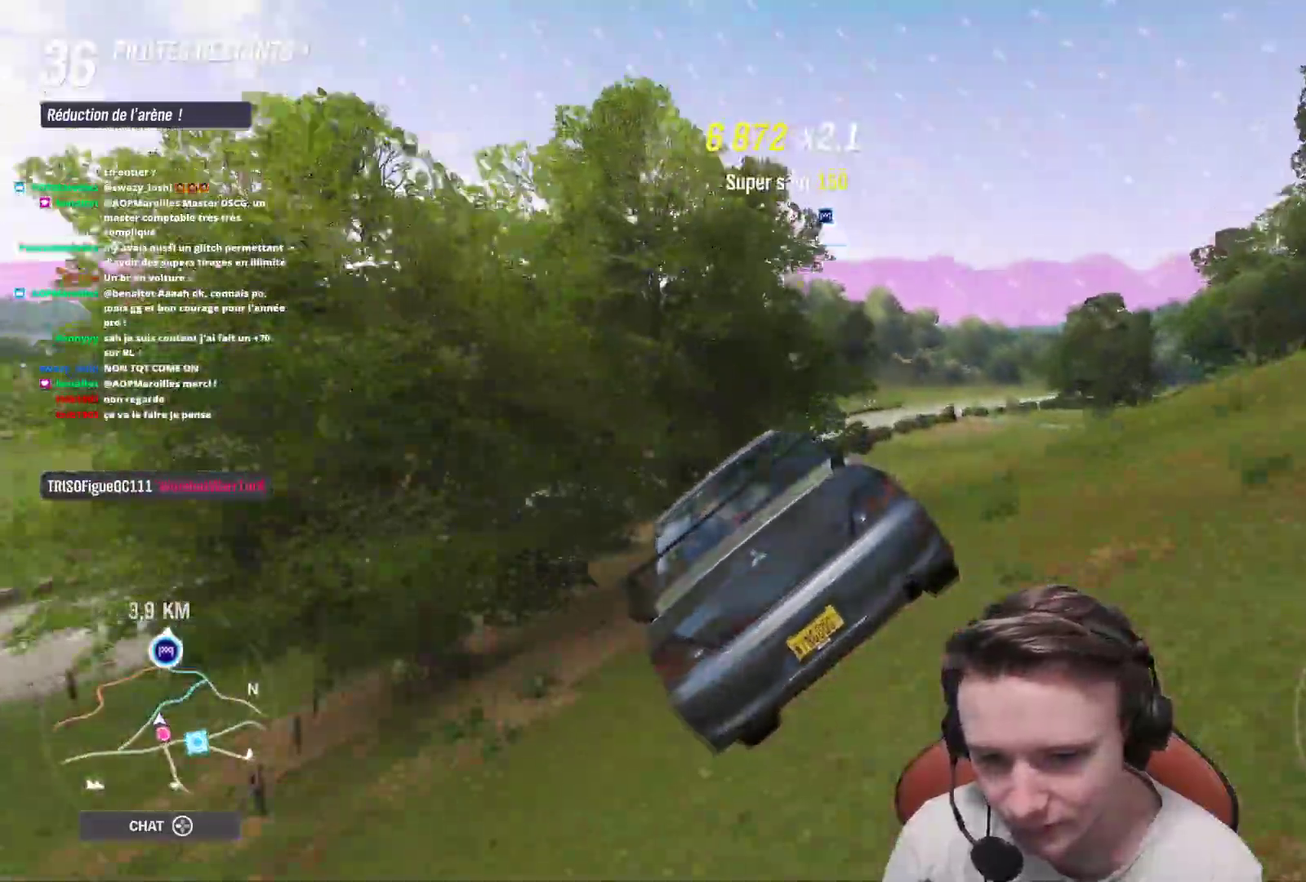
{"buttons": ["R2"], "left_stick": "center", "right_stick": "center", "events": [[433, "left_stick", "center"]]}
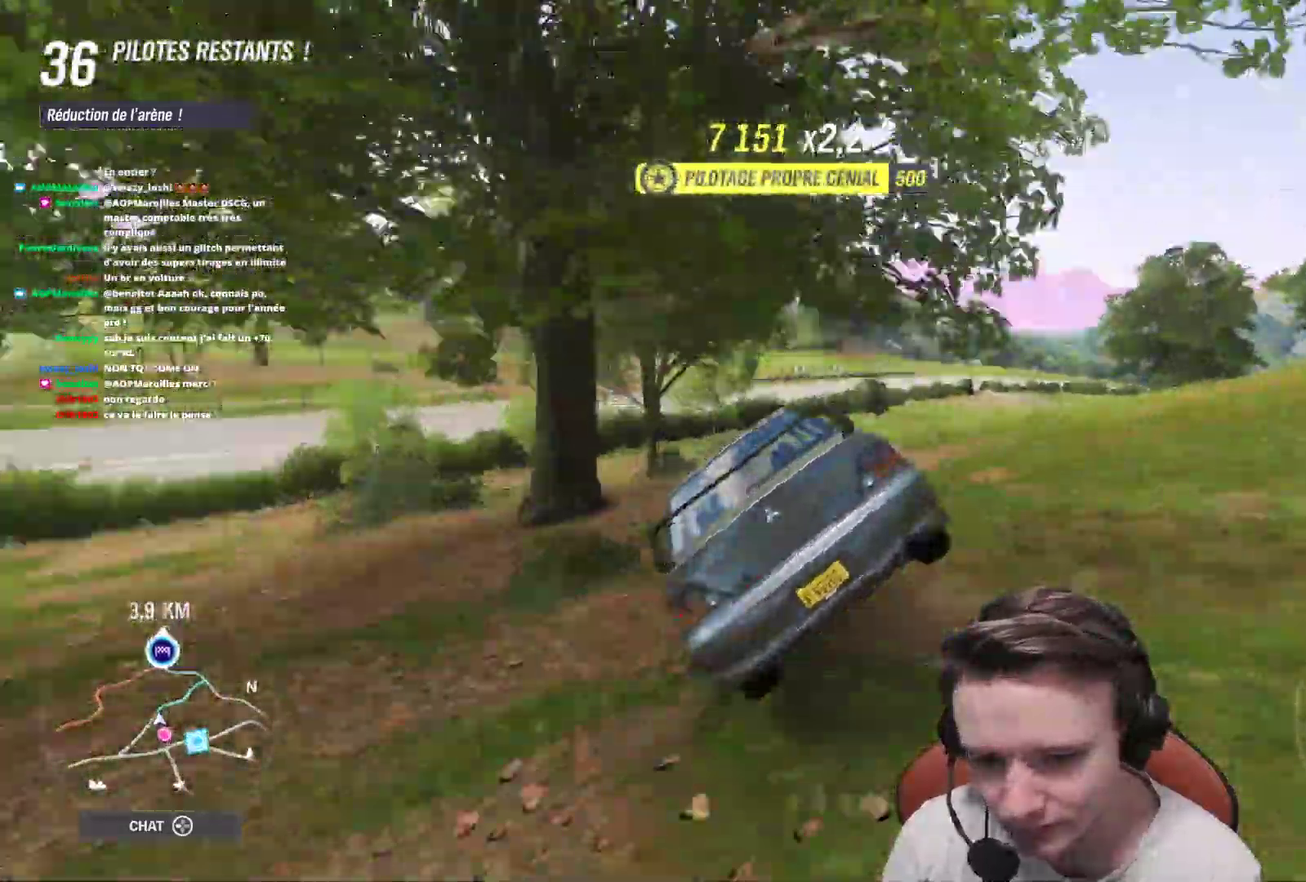
{"buttons": ["R2"], "left_stick": "right", "right_stick": "center", "events": [[417, "left_stick", "right"]]}
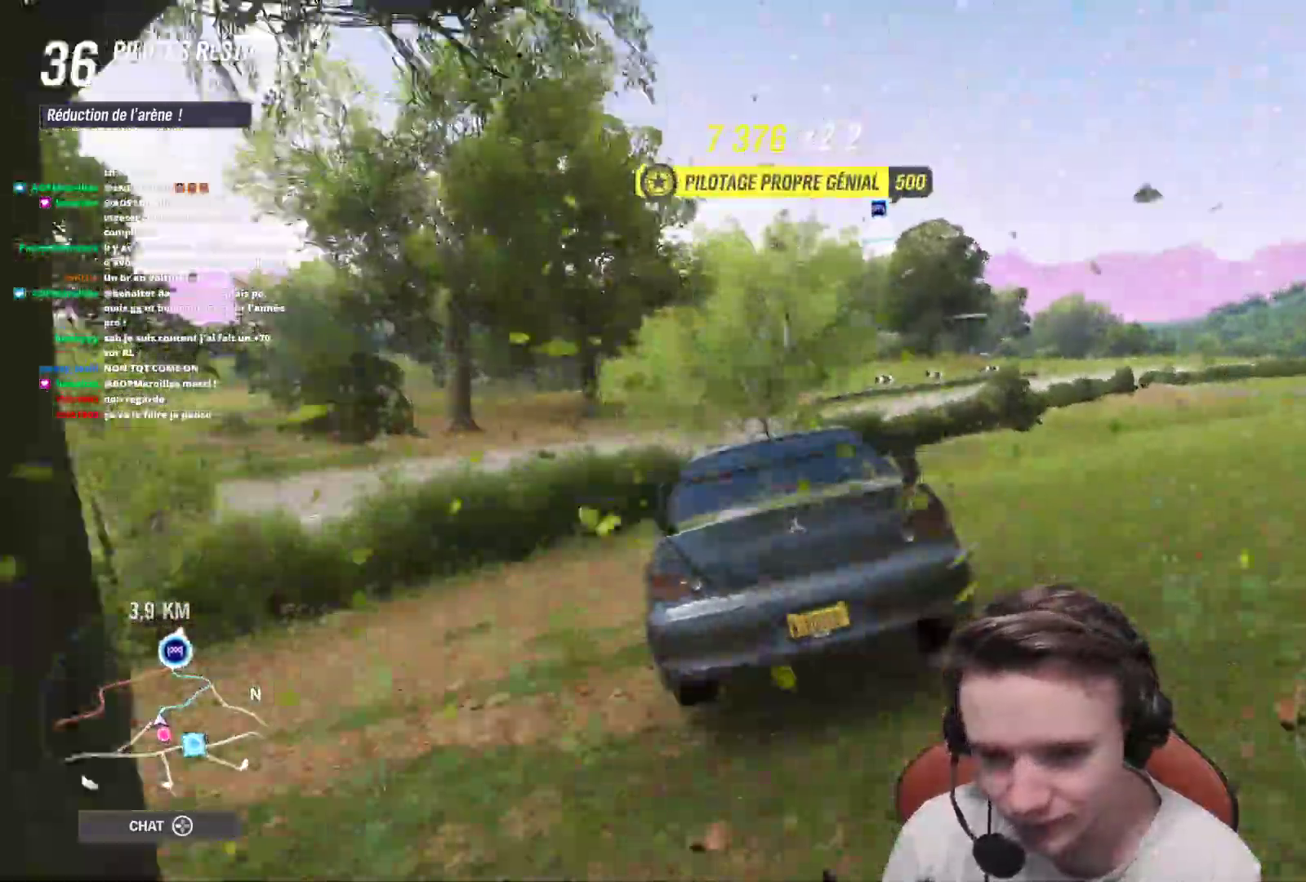
{"buttons": ["R2"], "left_stick": "right", "right_stick": "center", "events": [[250, "left_stick", "center"], [400, "left_stick", "right"]]}
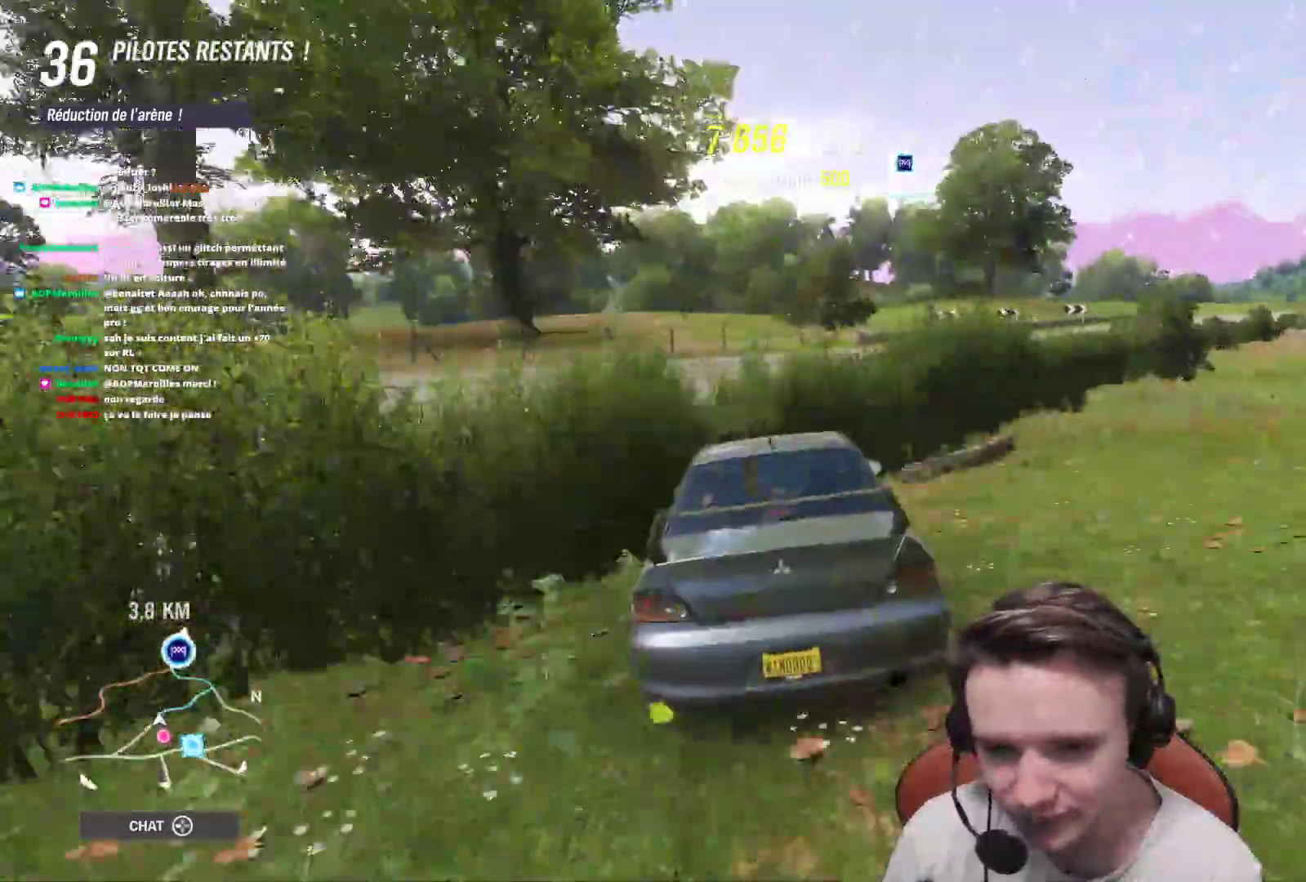
{"buttons": ["R2"], "left_stick": "right", "right_stick": "center", "events": [[67, "left_stick", "center"], [433, "left_stick", "right"]]}
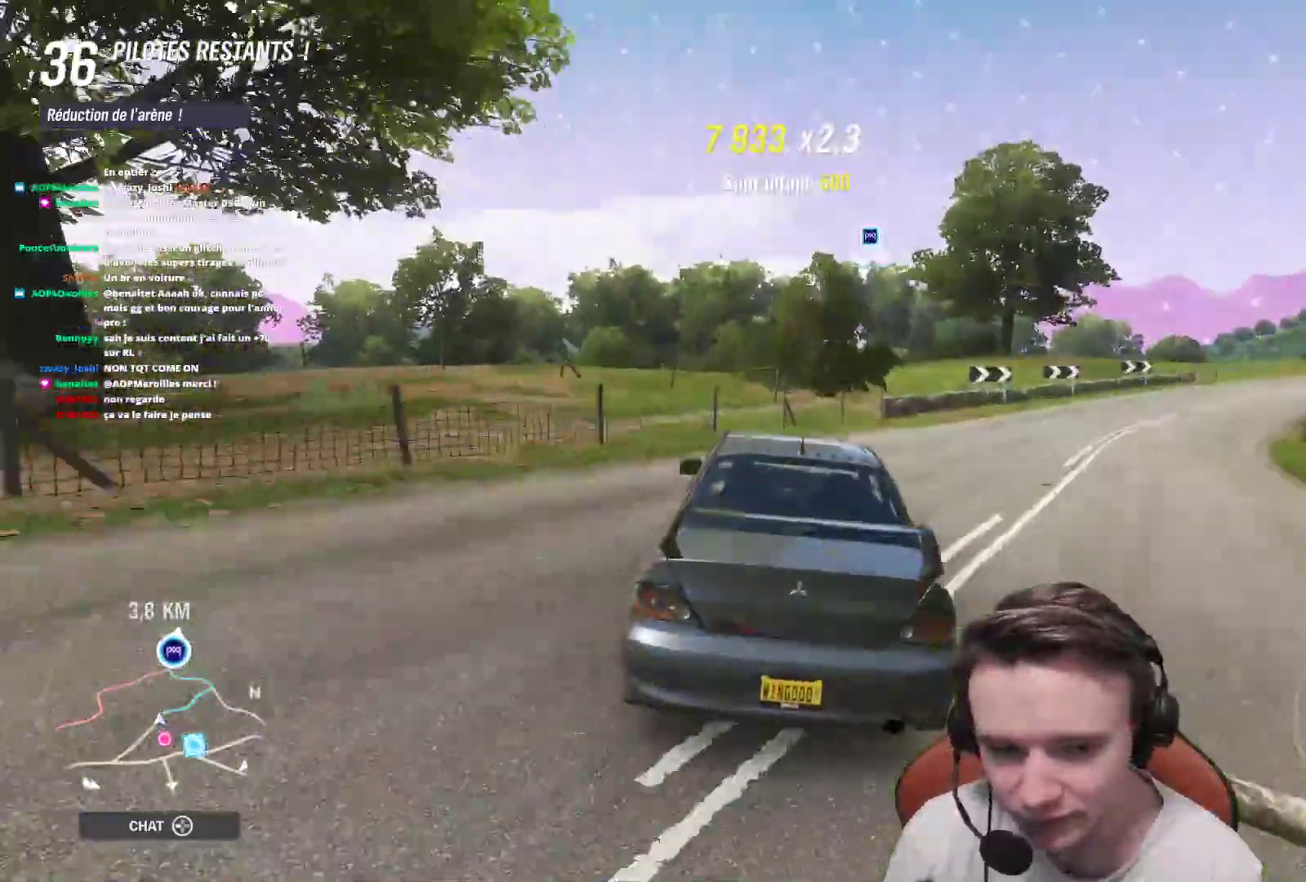
{"buttons": ["R2"], "left_stick": "center", "right_stick": "center", "events": [[150, "left_stick", "center"], [383, "left_stick", "right"], [483, "left_stick", "center"]]}
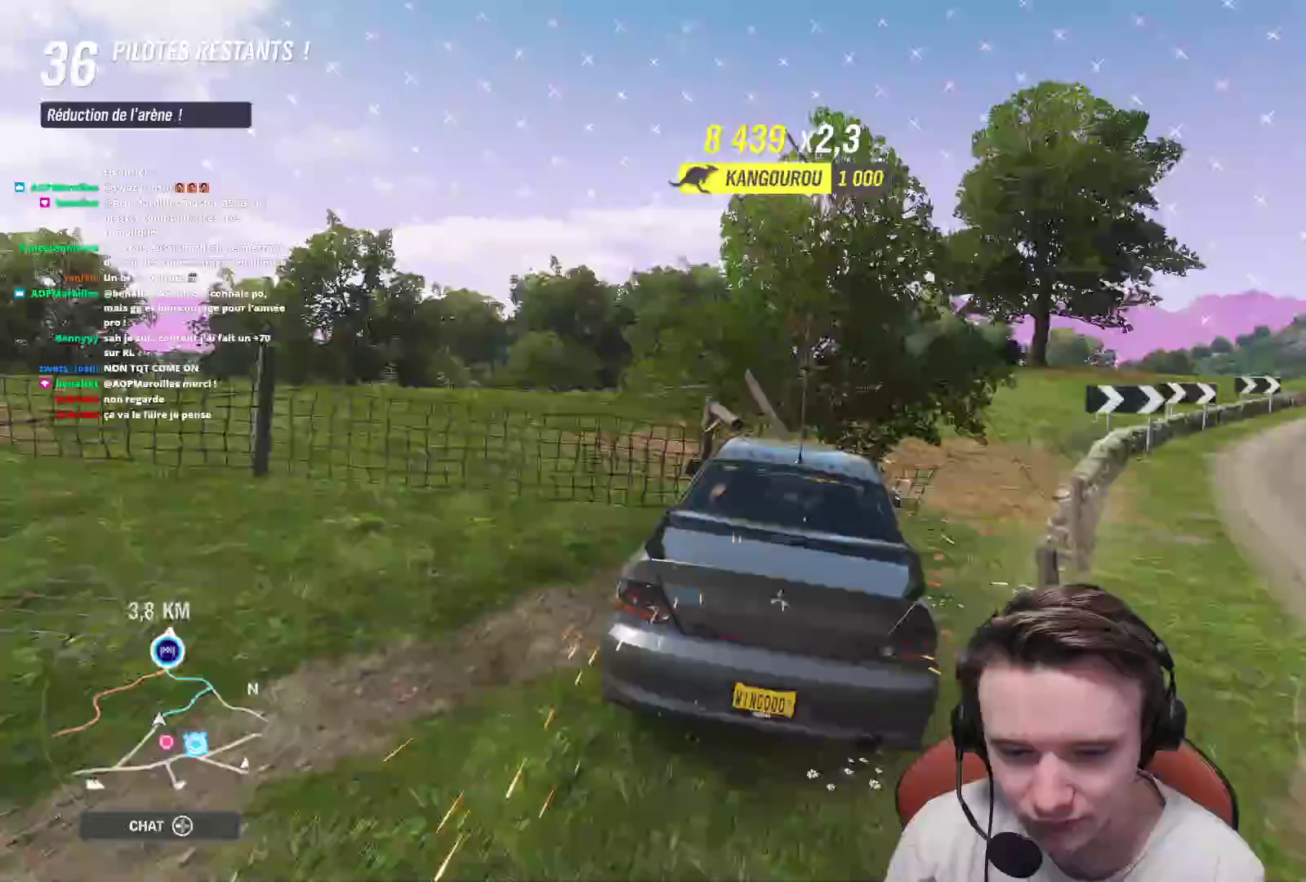
{"buttons": ["R2"], "left_stick": "center", "right_stick": "center", "events": []}
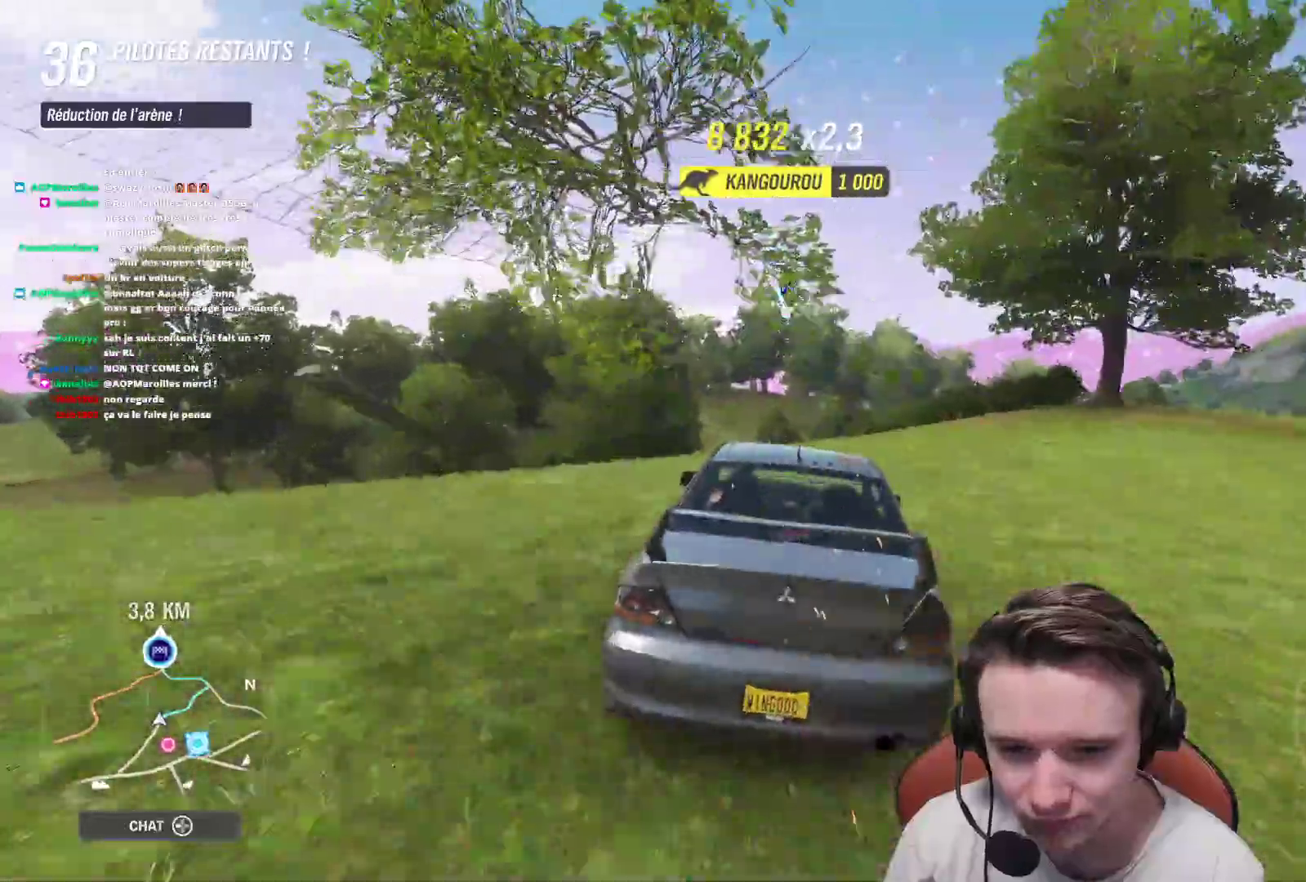
{"buttons": ["R2"], "left_stick": "center", "right_stick": "center", "events": [[283, "left_stick", "right"], [400, "left_stick", "center"]]}
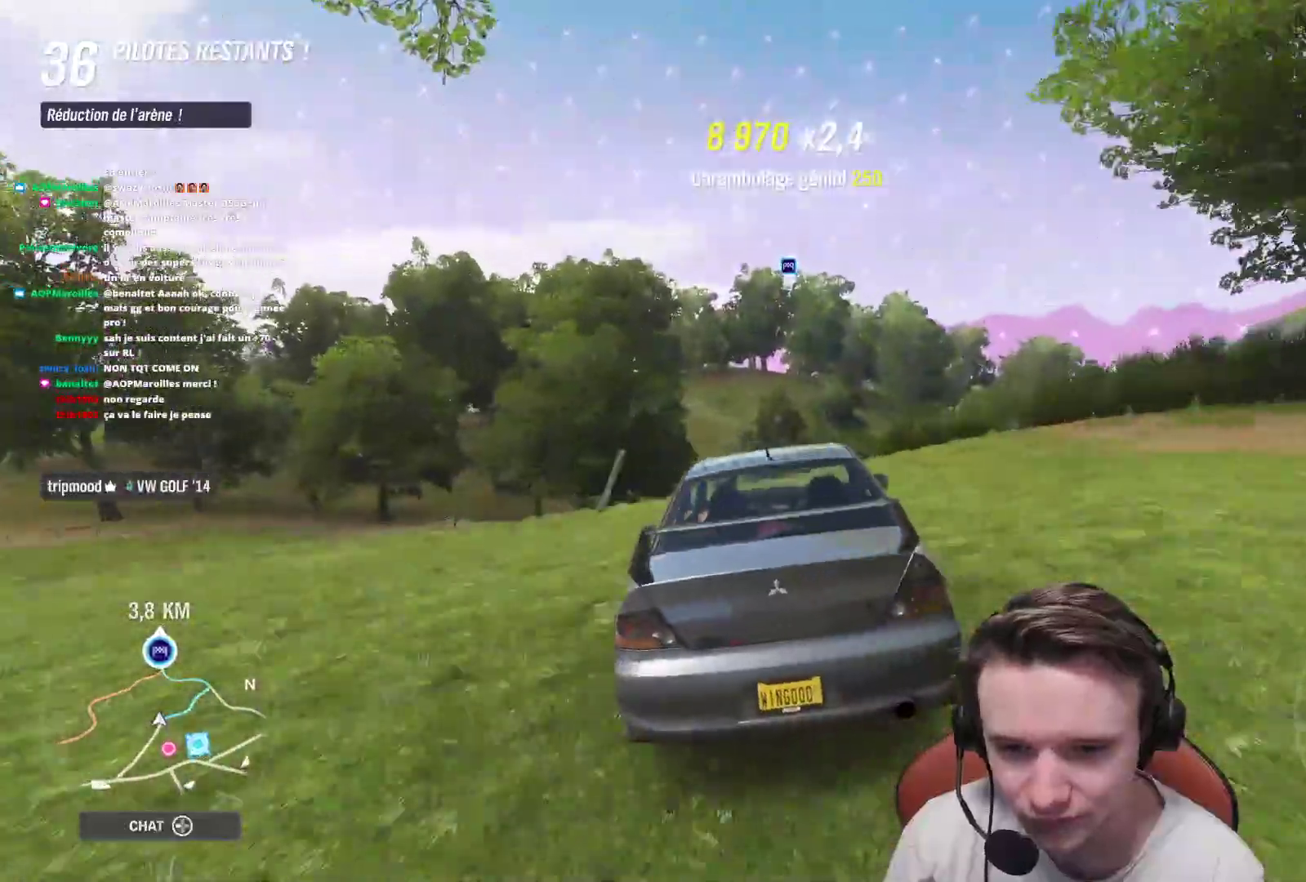
{"buttons": ["R2"], "left_stick": "center", "right_stick": "center", "events": [[133, "left_stick", "right"], [250, "left_stick", "center"]]}
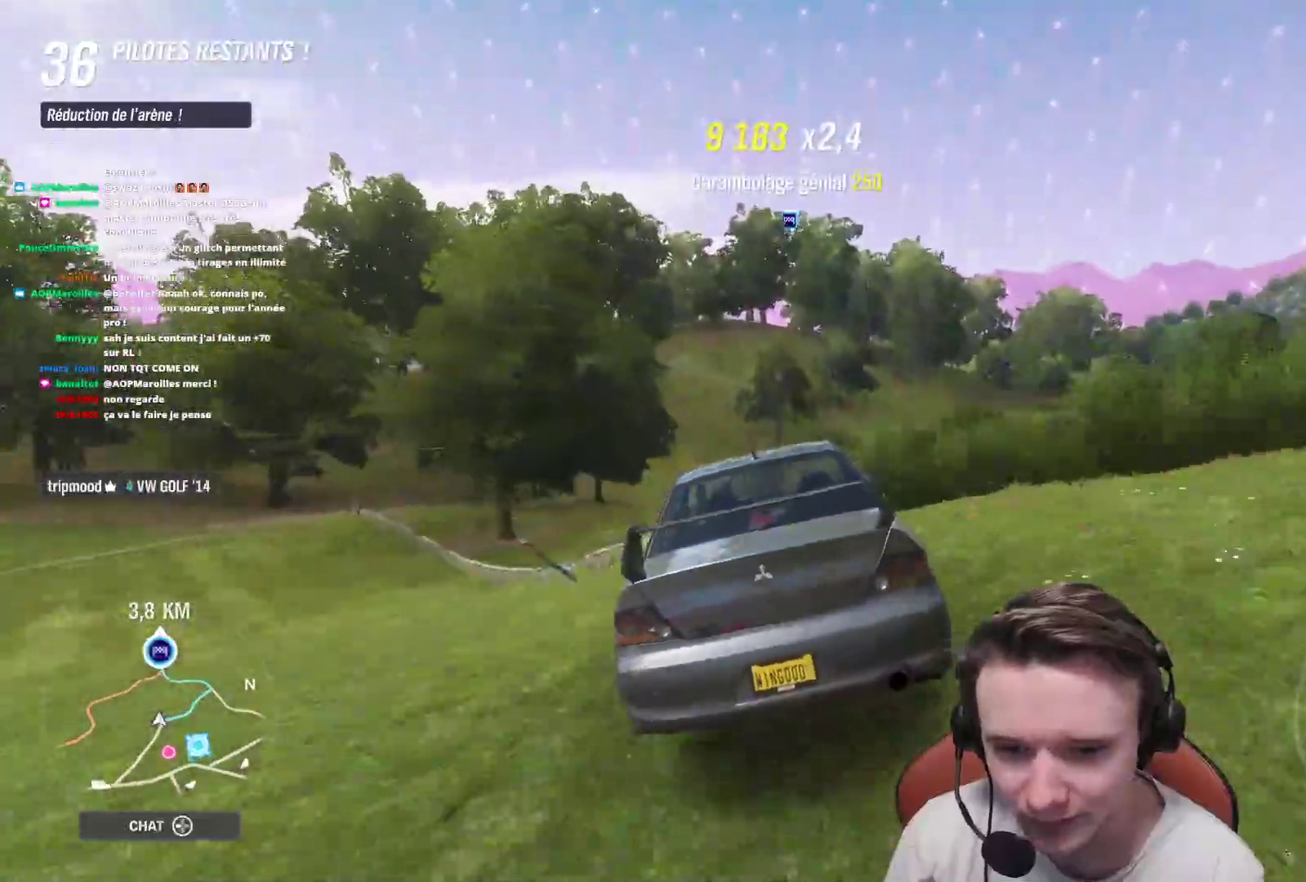
{"buttons": ["R2"], "left_stick": "left", "right_stick": "center", "events": [[200, "left_stick", "right"], [317, "left_stick", "center"], [500, "left_stick", "left"]]}
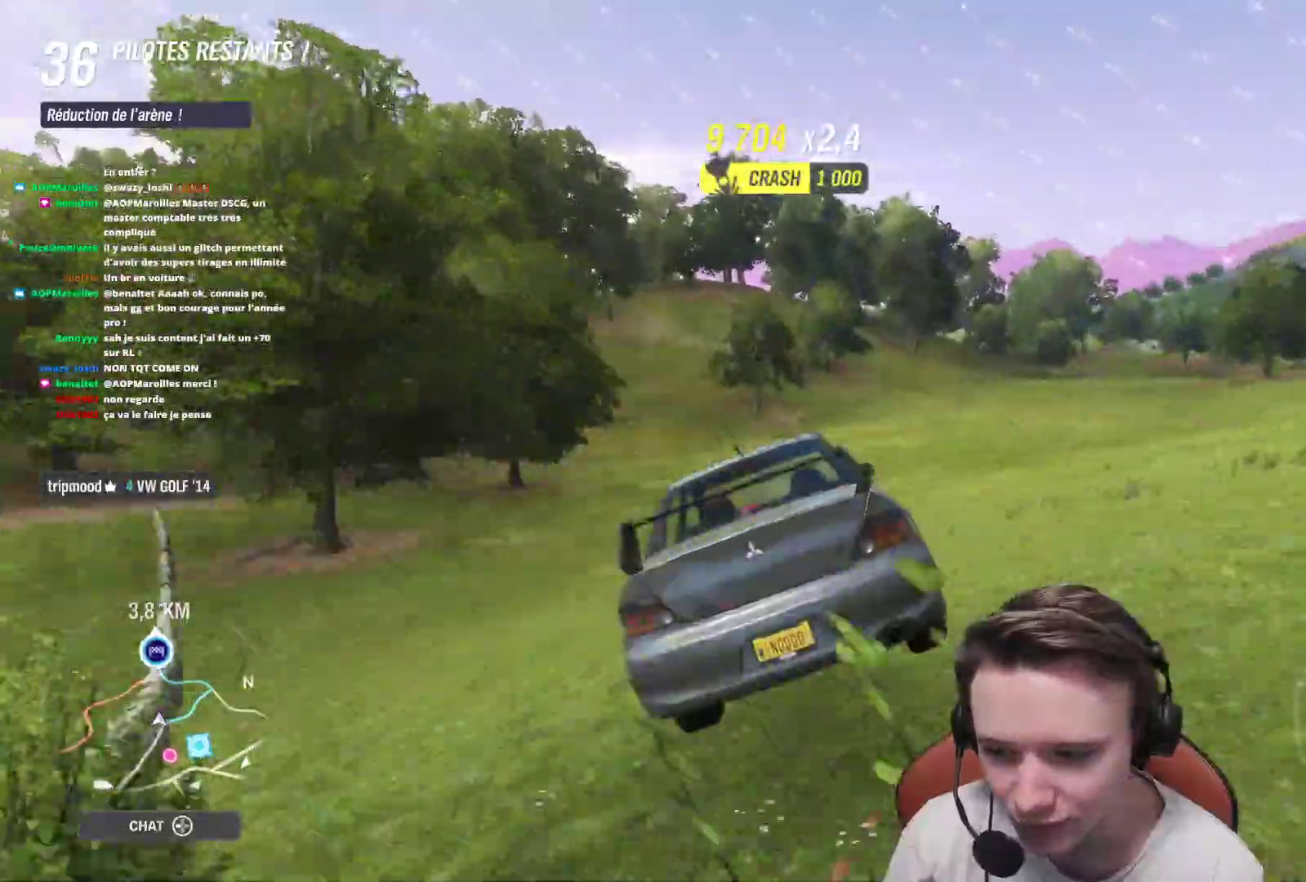
{"buttons": ["R2"], "left_stick": "up-left", "right_stick": "center", "events": [[17, "left_stick", "up-left"]]}
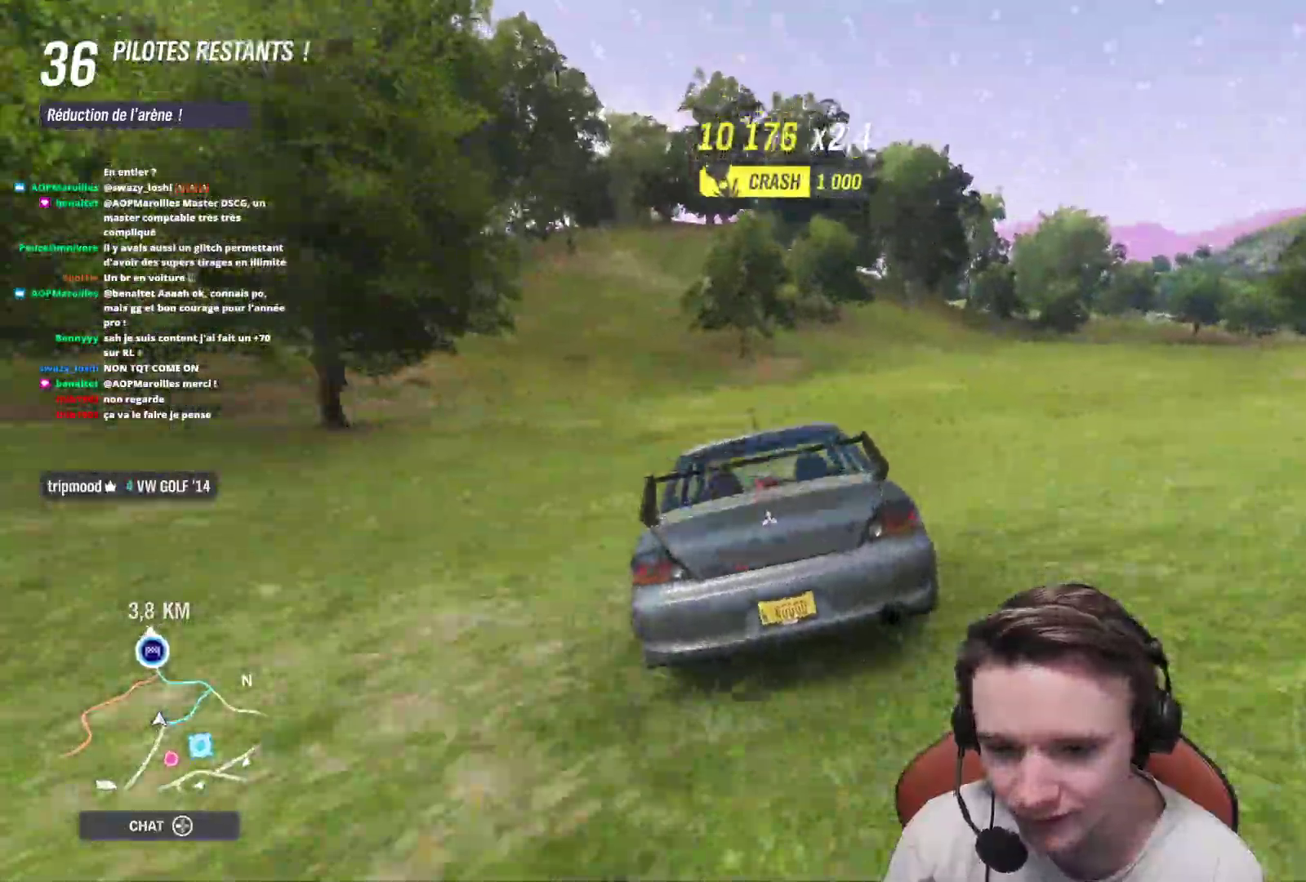
{"buttons": ["R2"], "left_stick": "center", "right_stick": "center", "events": [[50, "left_stick", "center"], [267, "left_stick", "left"], [417, "left_stick", "center"]]}
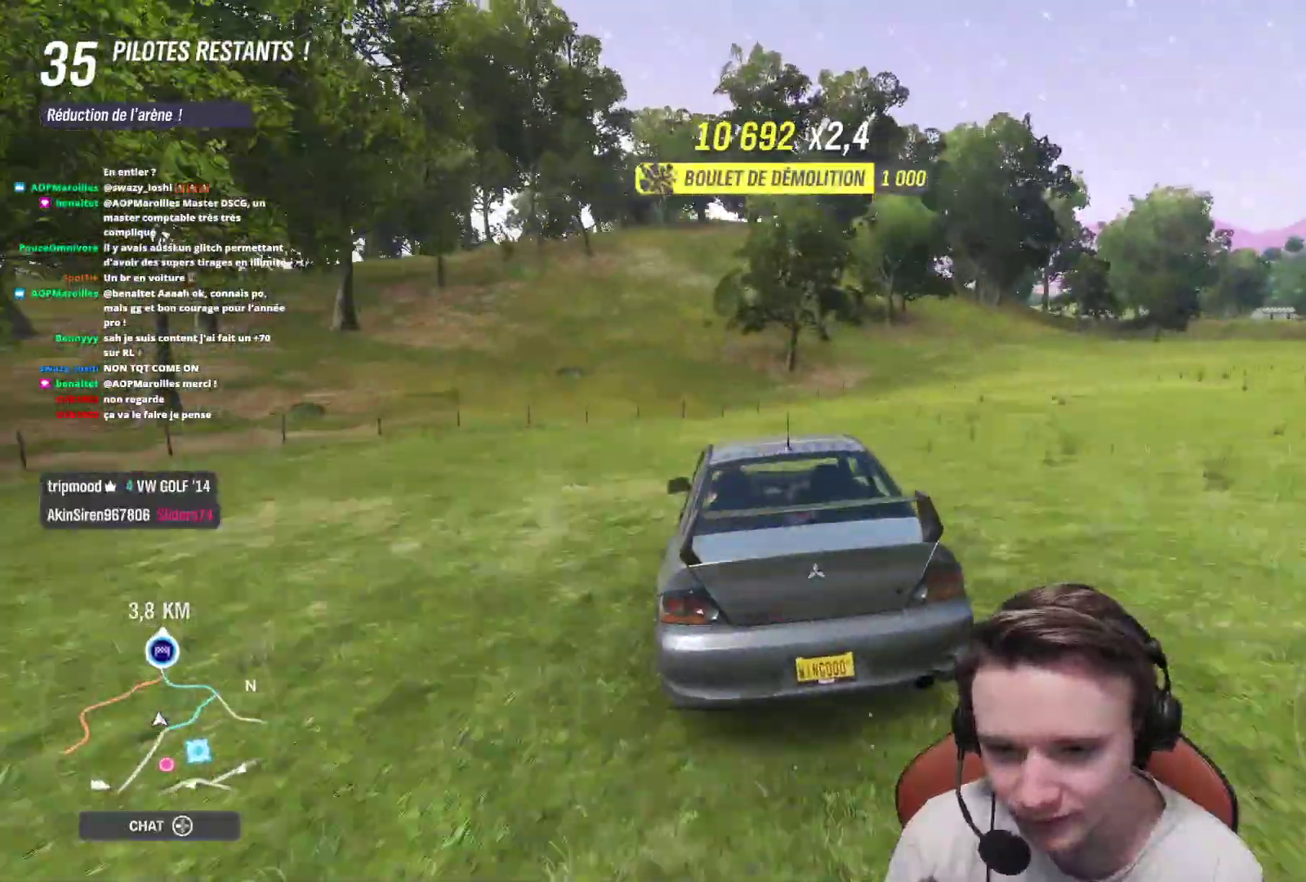
{"buttons": ["R2"], "left_stick": "right", "right_stick": "center", "events": [[83, "left_stick", "right"], [217, "left_stick", "center"], [433, "left_stick", "right"]]}
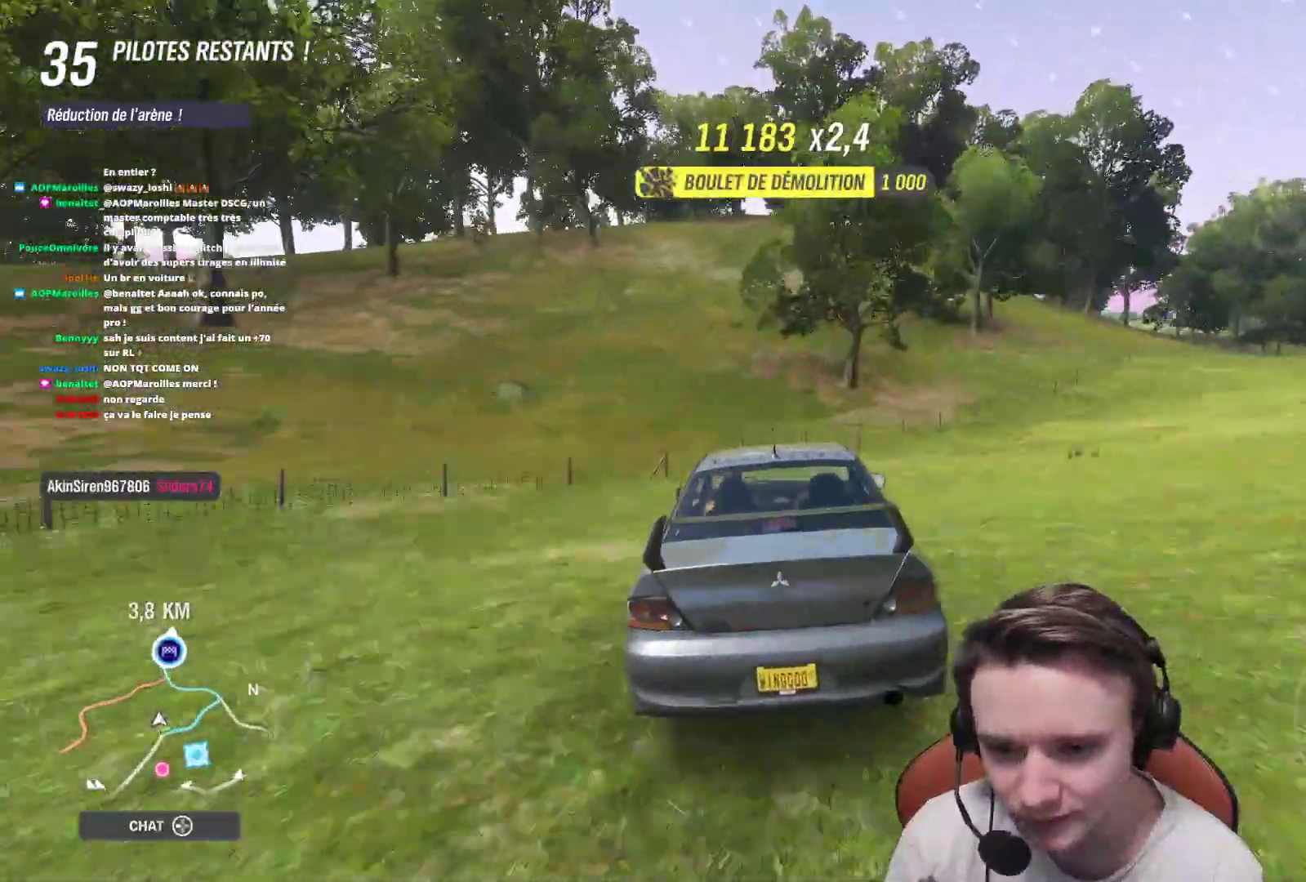
{"buttons": ["R2"], "left_stick": "center", "right_stick": "center"}
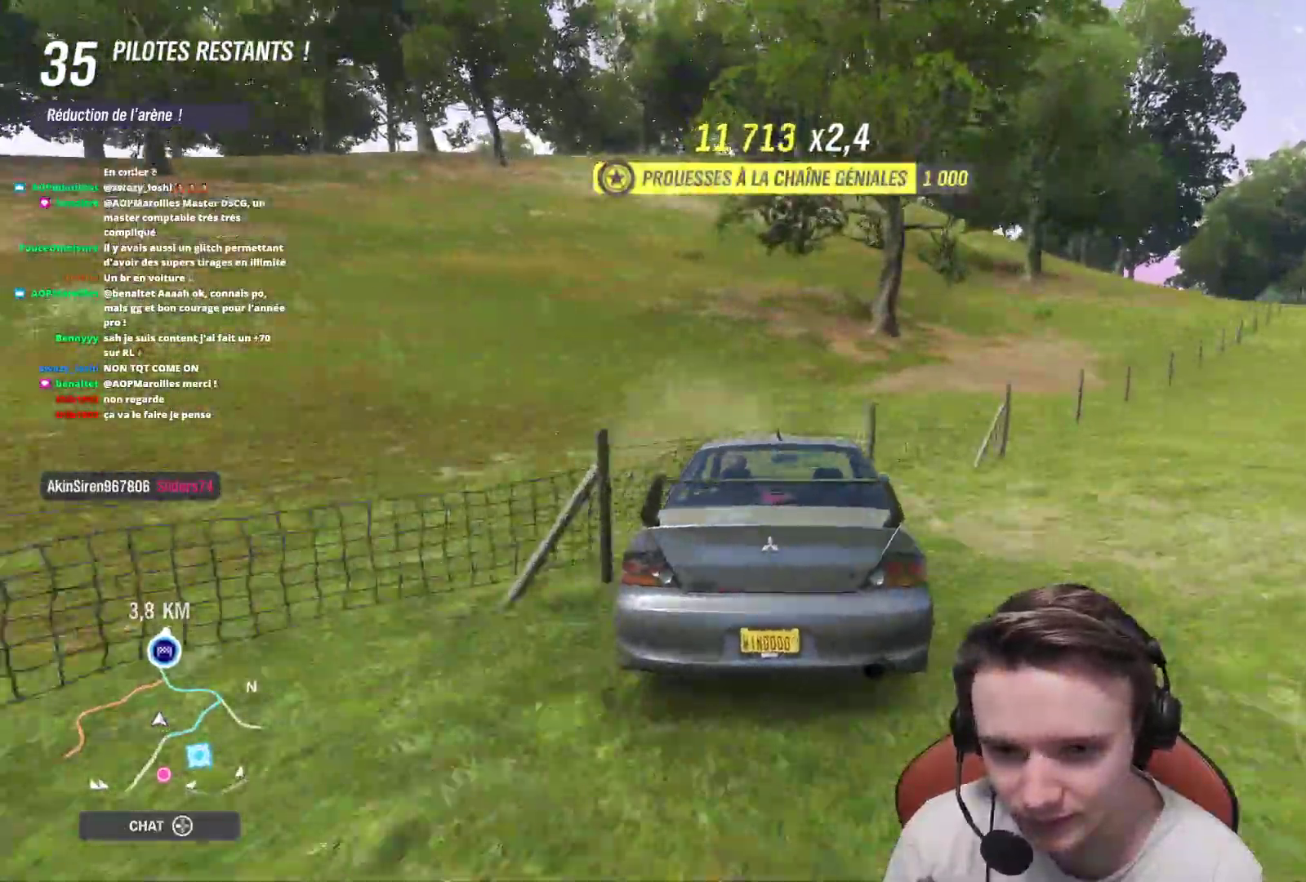
{"buttons": ["R2"], "left_stick": "center", "right_stick": "center", "events": [[133, "left_stick", "right"], [183, "left_stick", "center"]]}
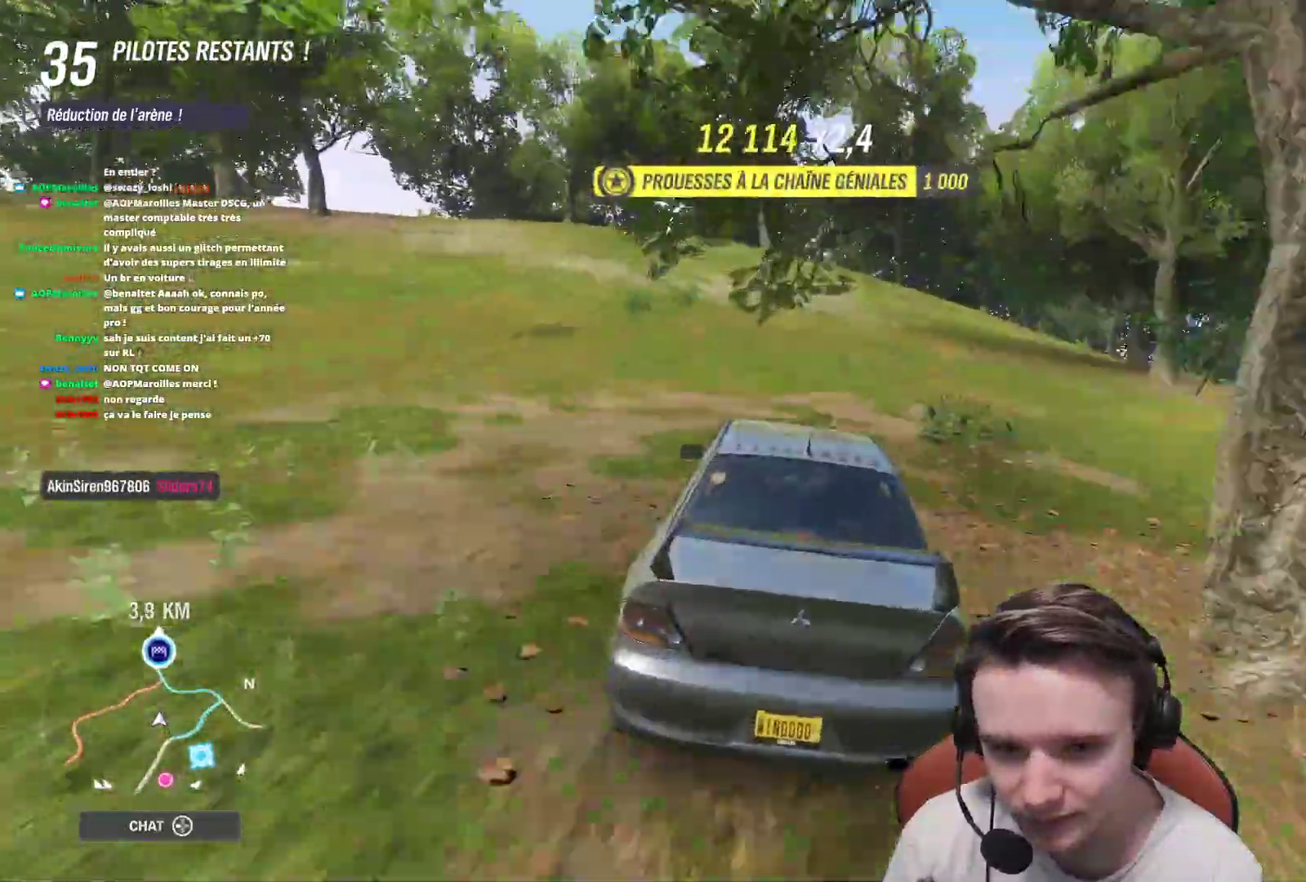
{"buttons": [], "left_stick": "center", "right_stick": "center", "events": [[350, "left_stick", "right"], [433, "R2", "up"], [467, "left_stick", "center"]]}
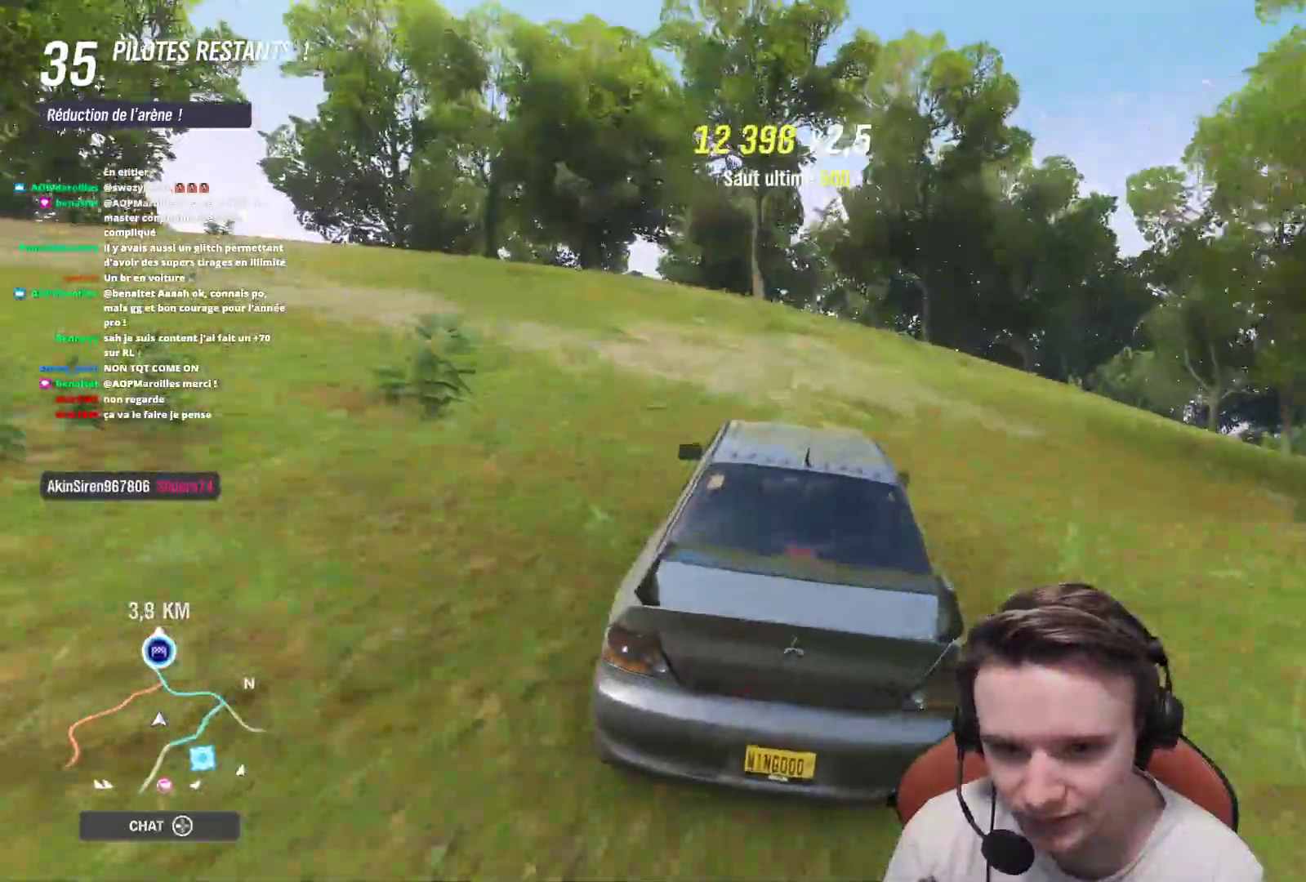
{"buttons": [], "left_stick": "center", "right_stick": "center", "events": []}
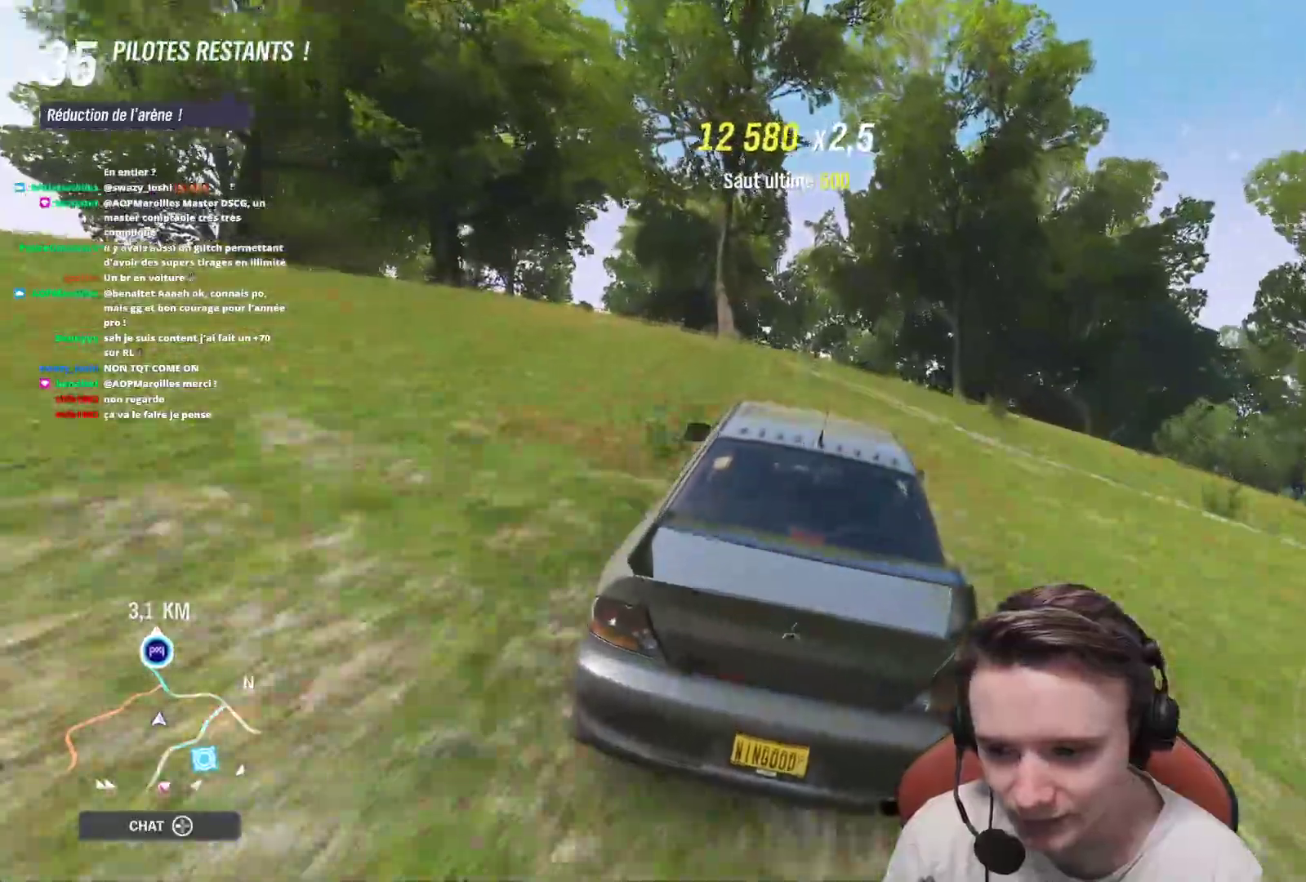
{"buttons": [], "left_stick": "center", "right_stick": "center", "events": []}
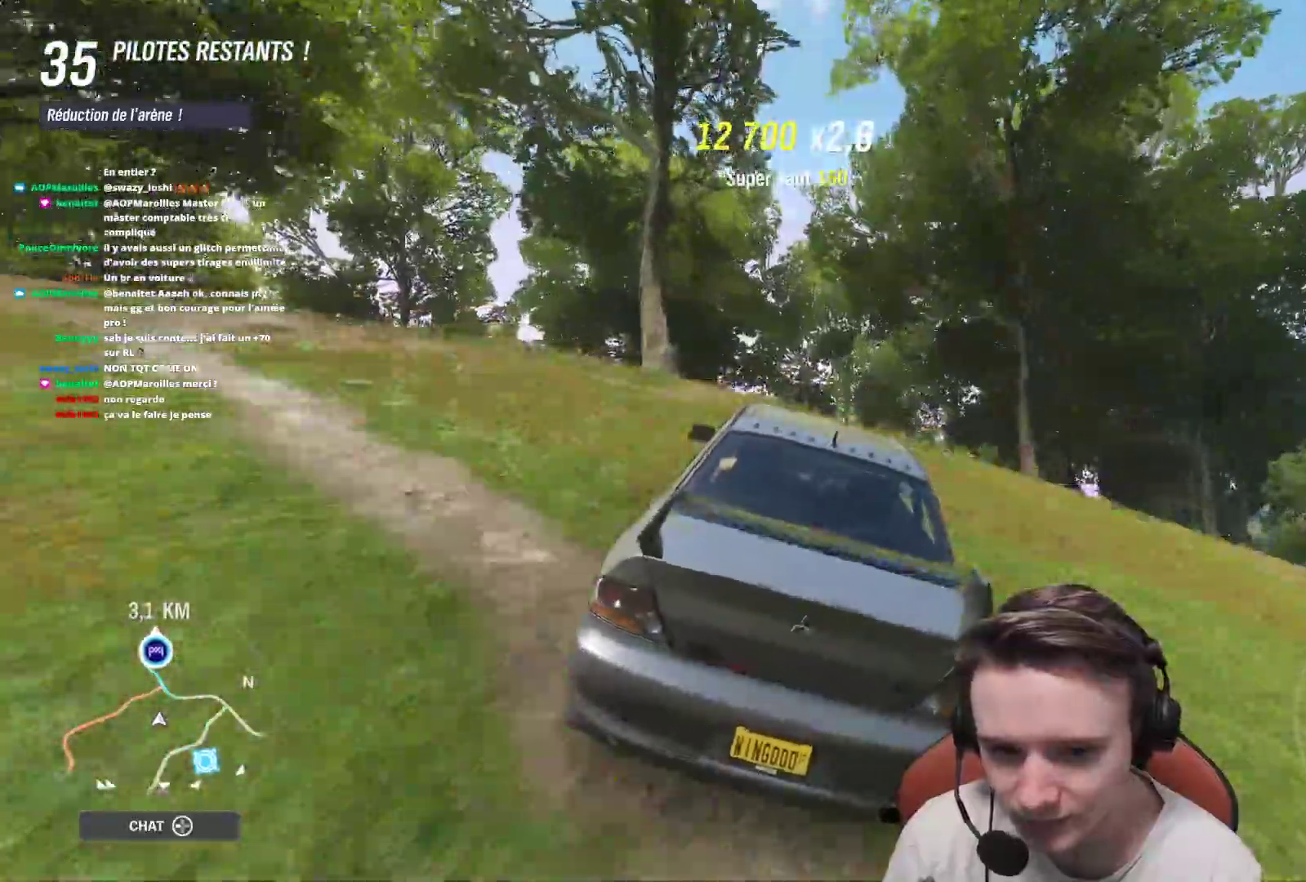
{"buttons": [], "left_stick": "up-left", "right_stick": "center", "events": [[250, "left_stick", "up-left"]]}
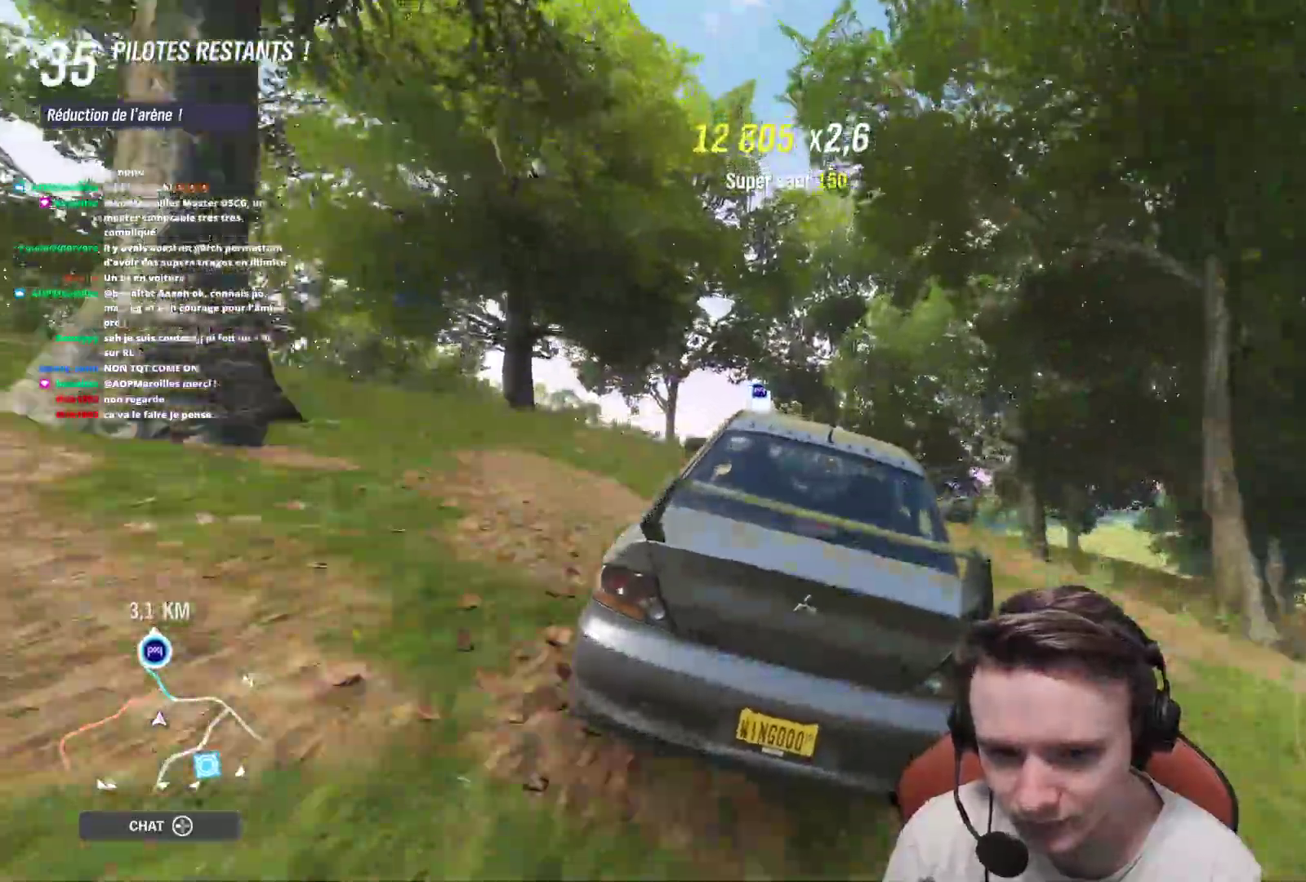
{"buttons": ["R2"], "left_stick": "up-left", "right_stick": "center", "events": [[383, "R2", "down"]]}
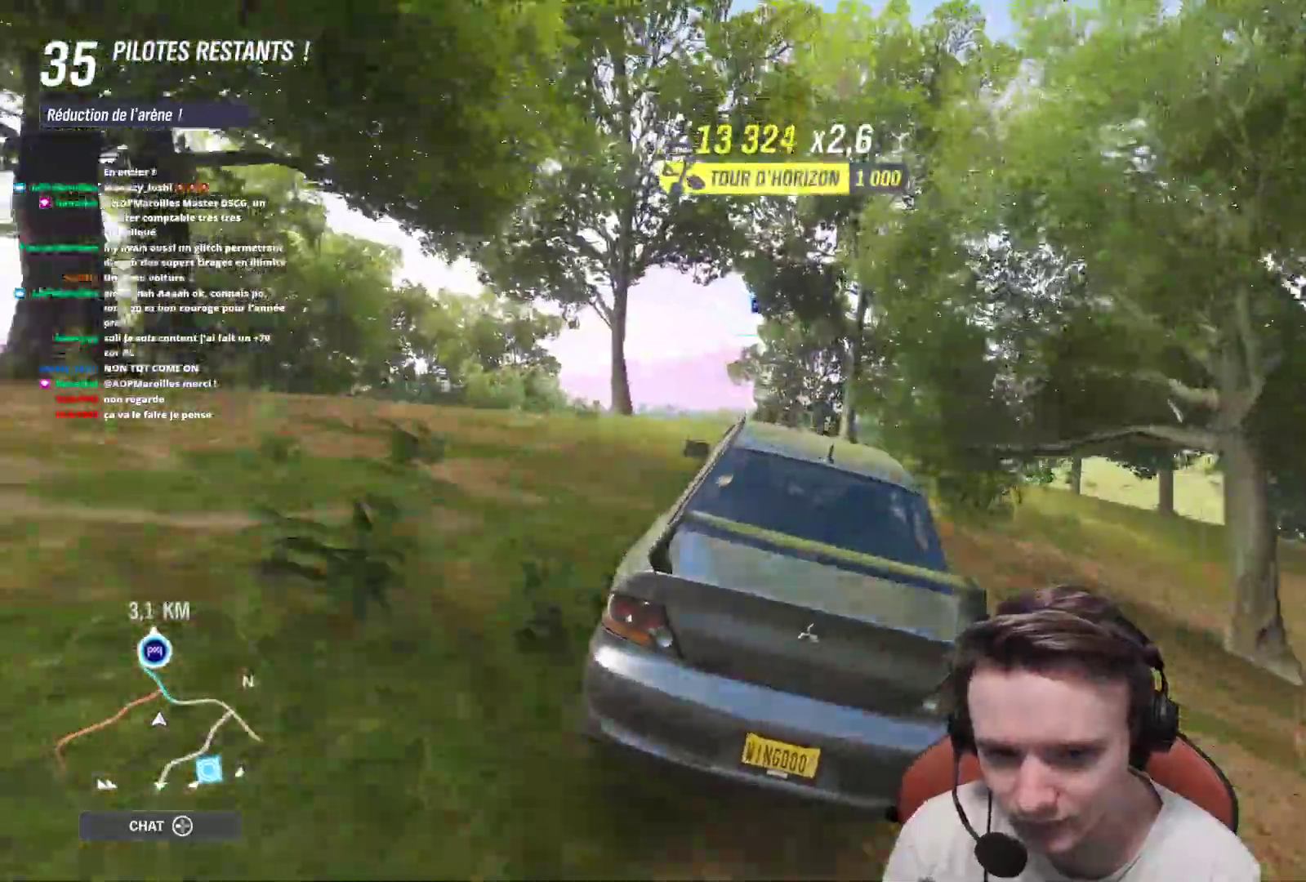
{"buttons": ["R2"], "left_stick": "up-left", "right_stick": "center", "events": []}
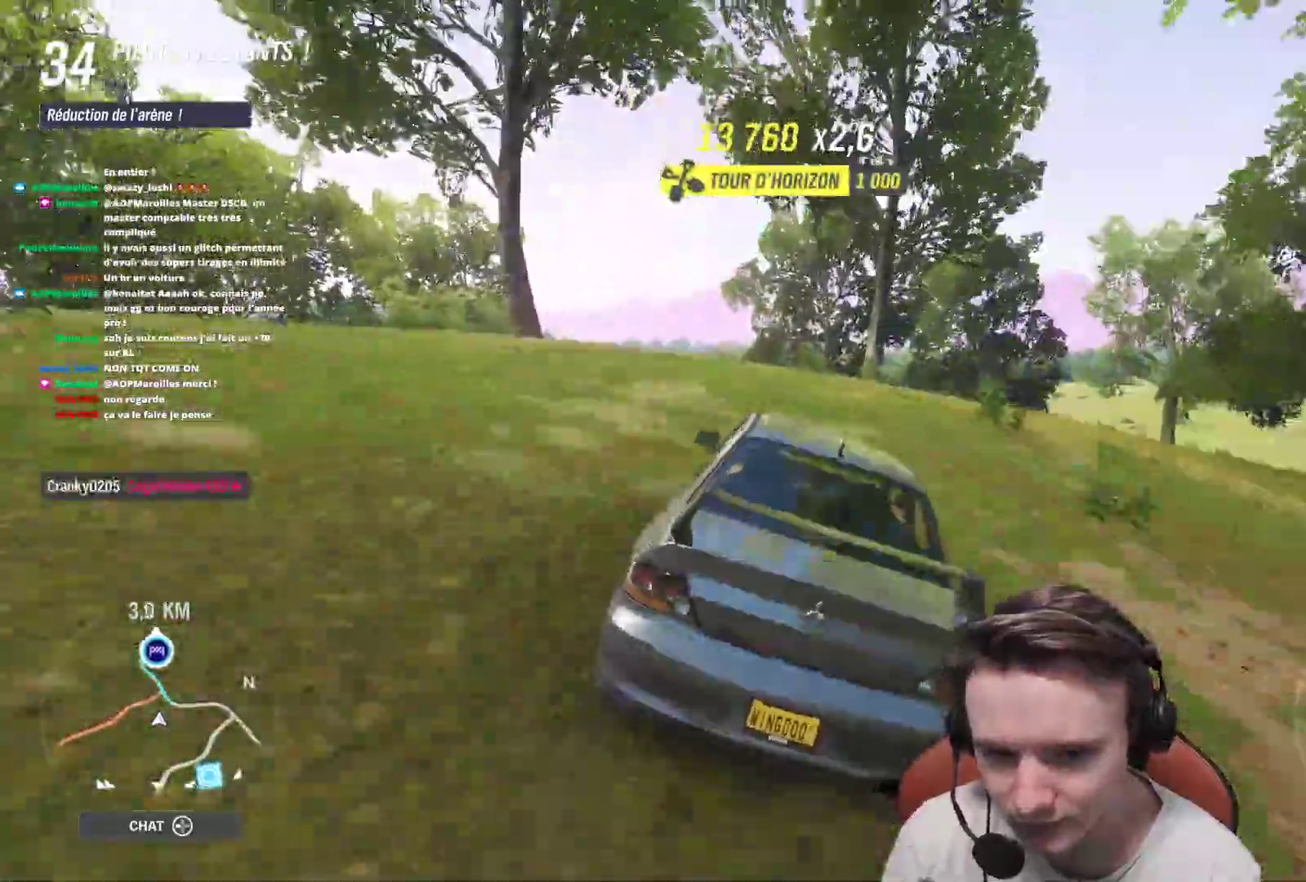
{"buttons": [], "left_stick": "right", "right_stick": "center", "events": [[250, "left_stick", "center"], [317, "R2", "up"], [450, "left_stick", "right"]]}
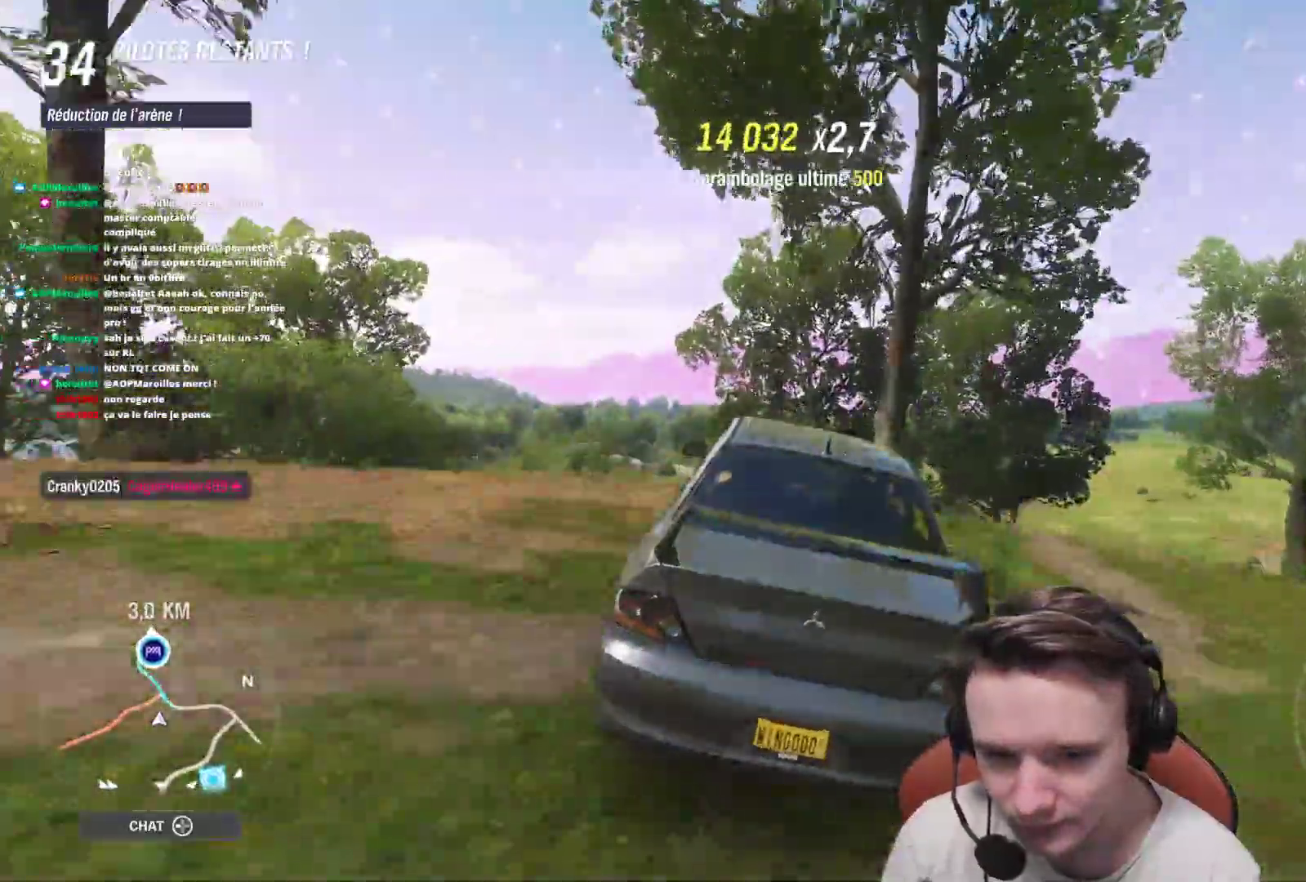
{"buttons": ["L2"], "left_stick": "right", "right_stick": "center", "events": [[483, "L2", "down"]]}
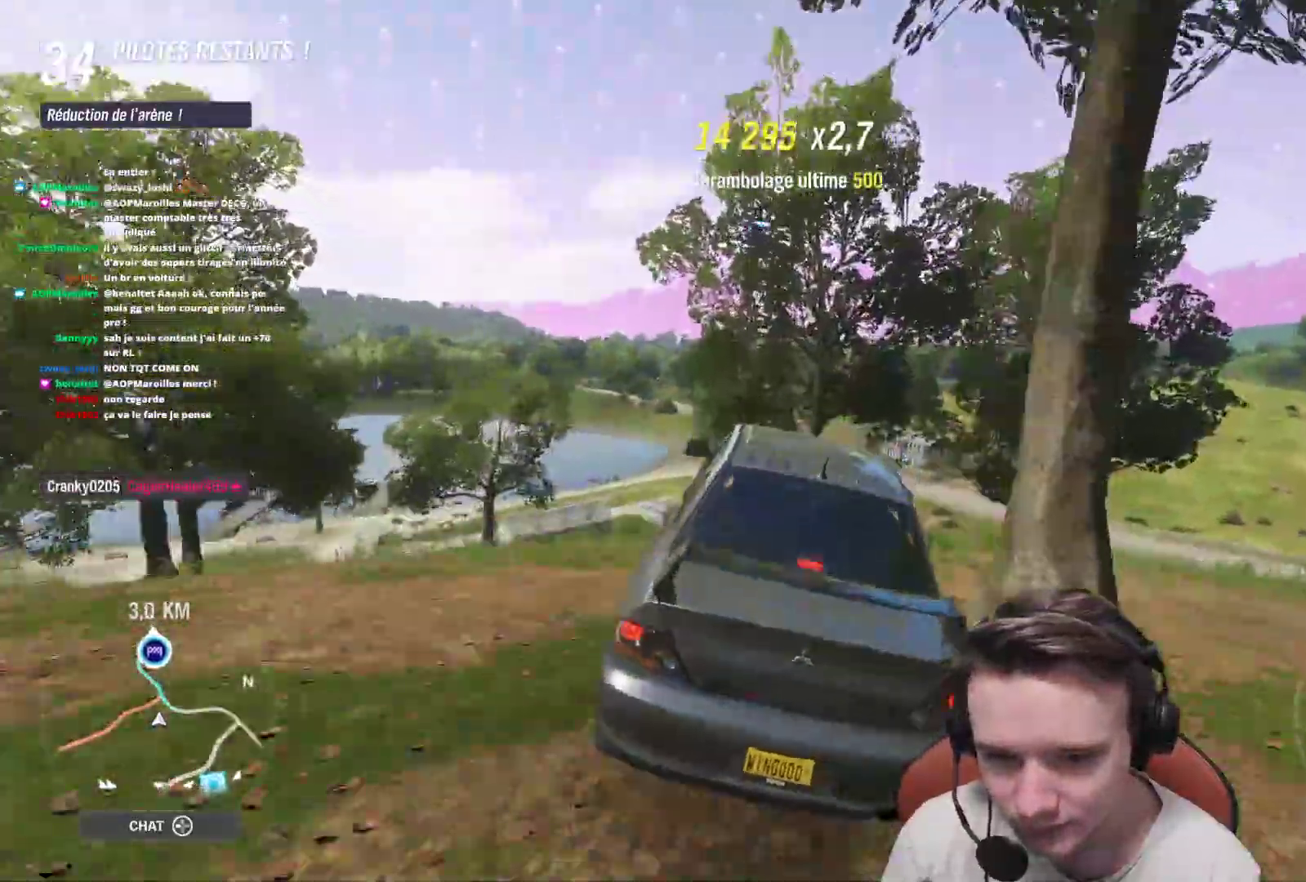
{"buttons": ["L2"], "left_stick": "center", "right_stick": "center", "events": [[83, "left_stick", "center"]]}